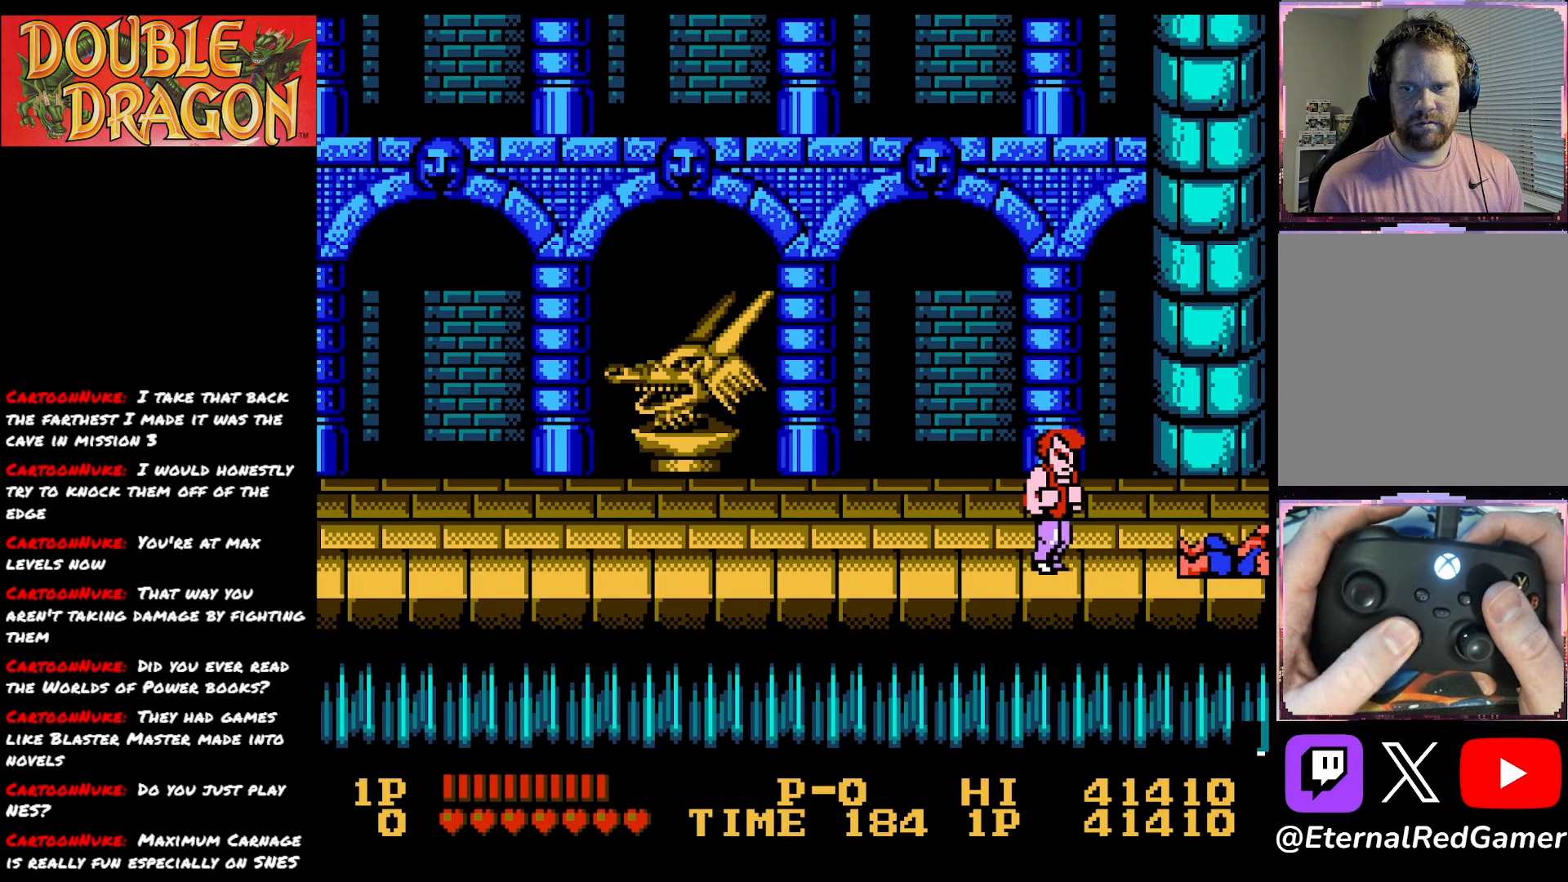
Gameplay with a controller (Xbox layout); each line is a JSON object with the inputs held at the frame after it. "events" lists button and stick changes between this image and that frame as [ms after this image, input, new state], when the widget could be followed in between. Not read: left_stick.
{"buttons": ["DPAD_UP", "DPAD_LEFT"], "right_stick": "center", "events": []}
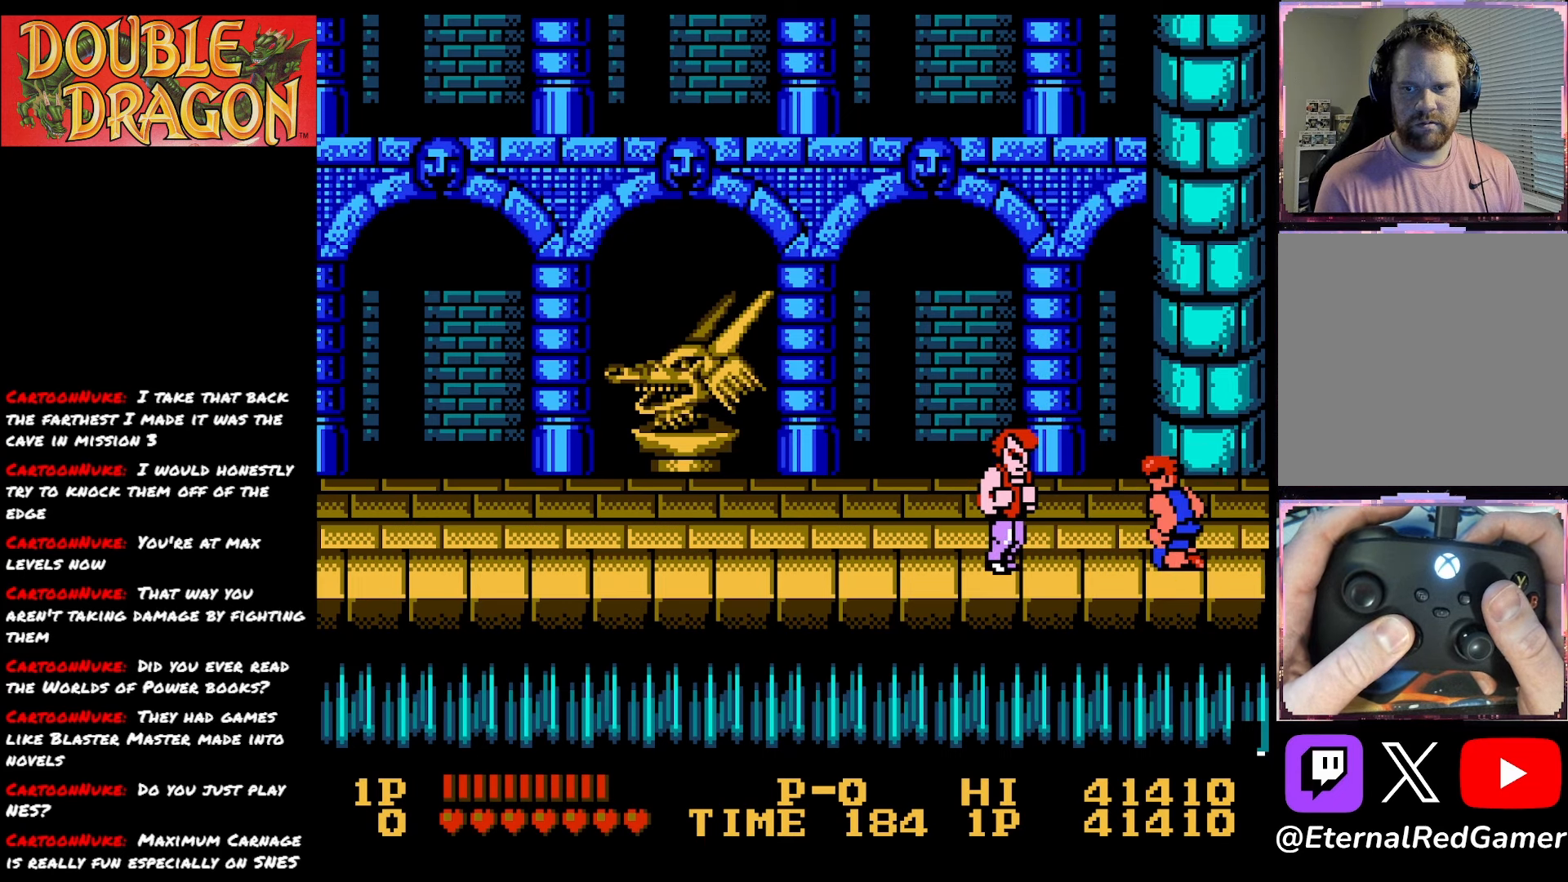
{"buttons": ["DPAD_LEFT"], "right_stick": "center", "events": [[467, "DPAD_UP", "up"]]}
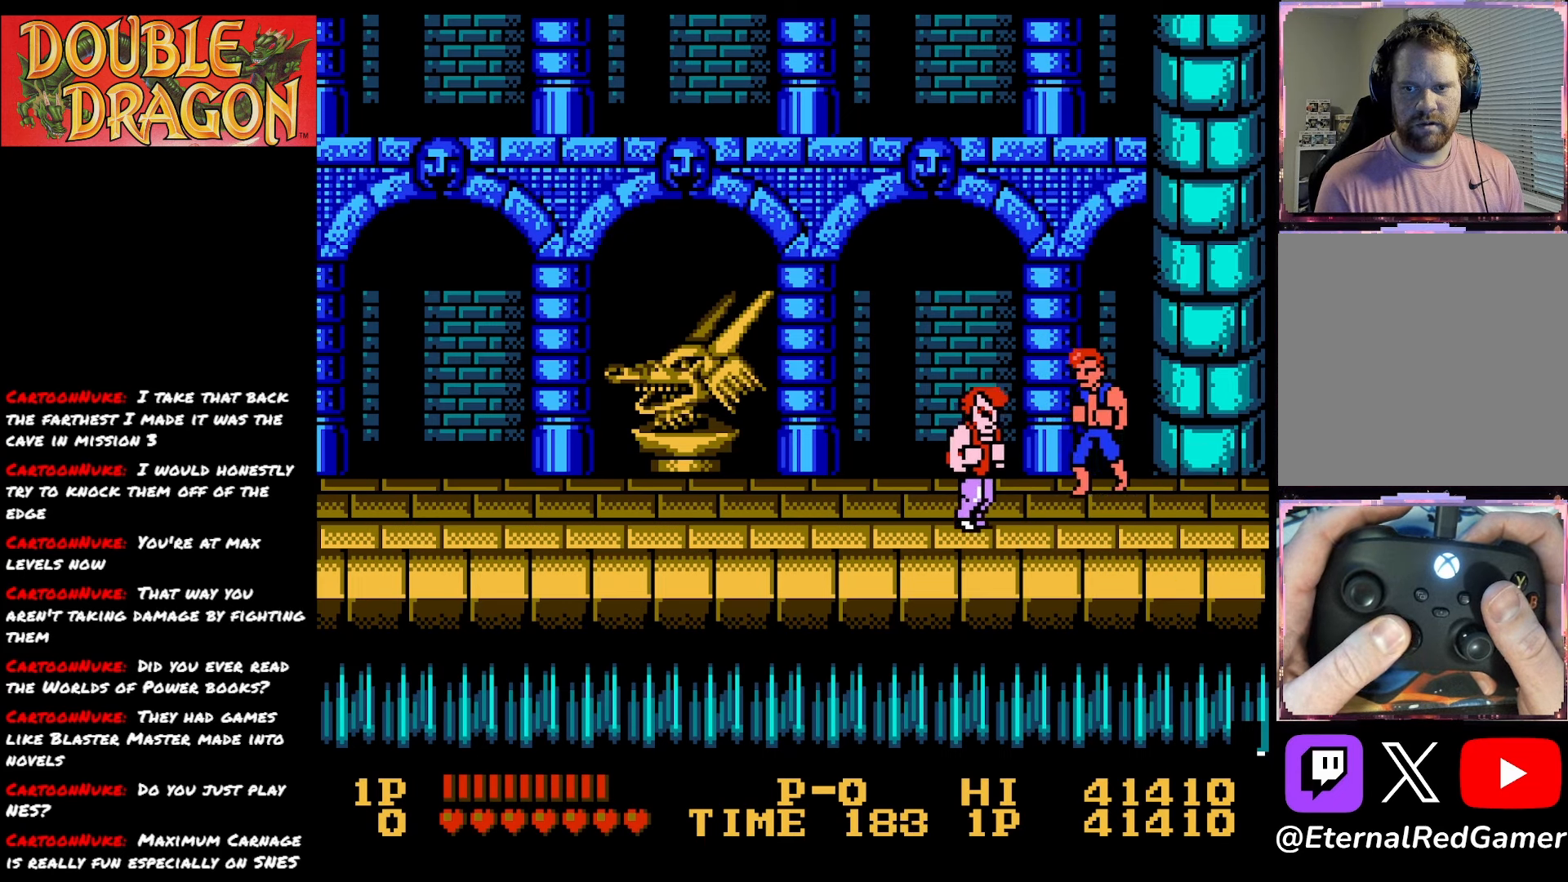
{"buttons": ["X"], "right_stick": "center", "events": [[50, "DPAD_DOWN", "down"], [67, "X", "down"], [83, "DPAD_LEFT", "up"], [133, "DPAD_DOWN", "up"], [184, "X", "up"], [234, "X", "down"], [350, "X", "up"], [400, "X", "down"]]}
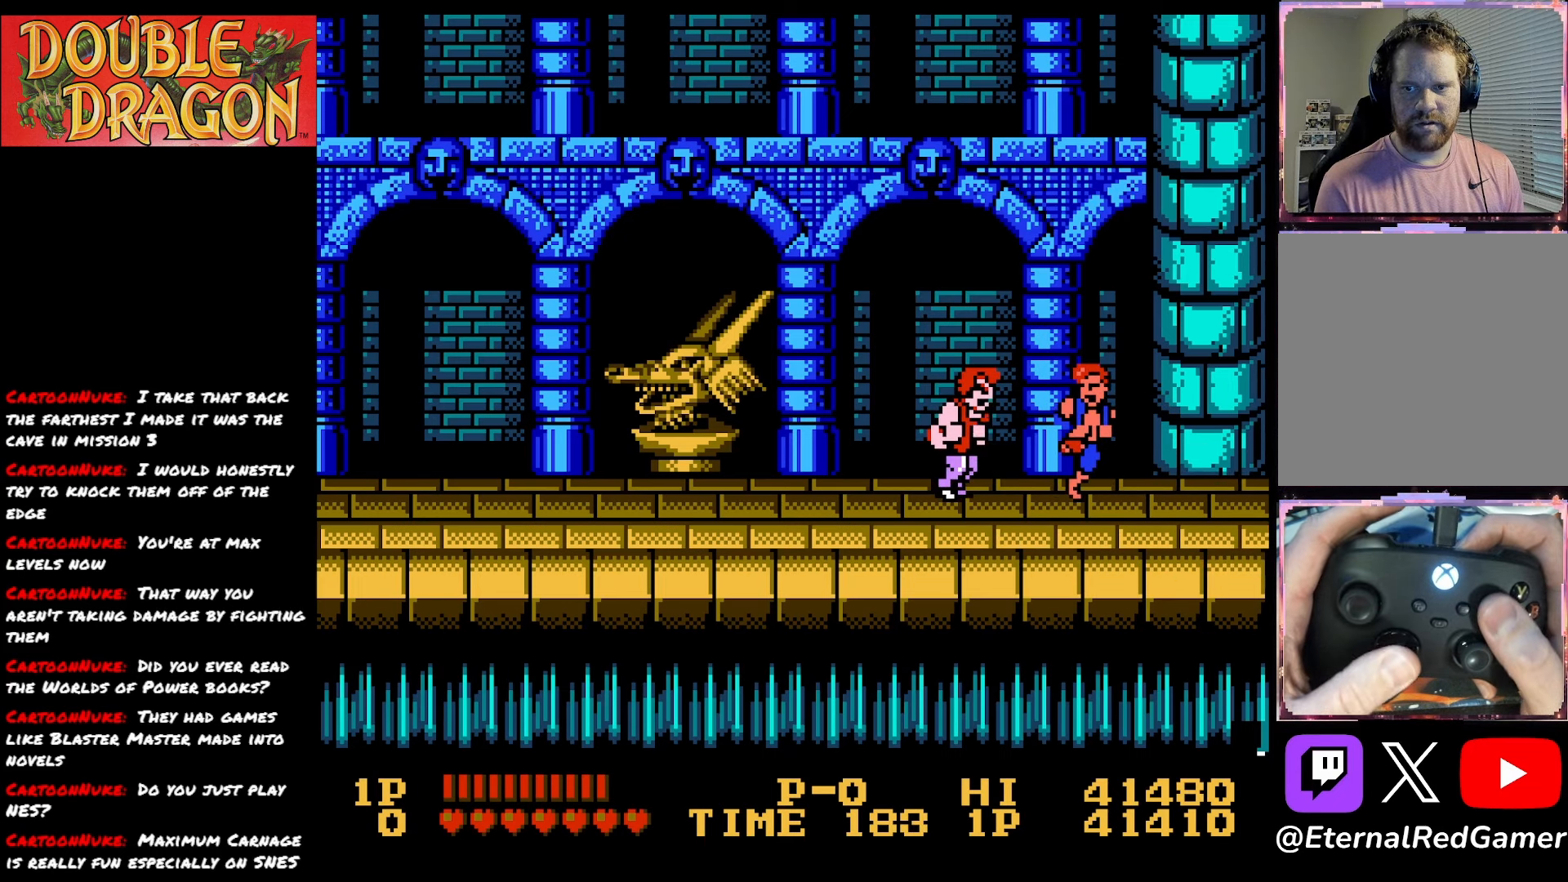
{"buttons": ["X"], "right_stick": "center", "events": [[17, "X", "up"], [67, "X", "down"], [217, "X", "up"], [251, "X", "down"], [401, "X", "up"], [451, "X", "down"]]}
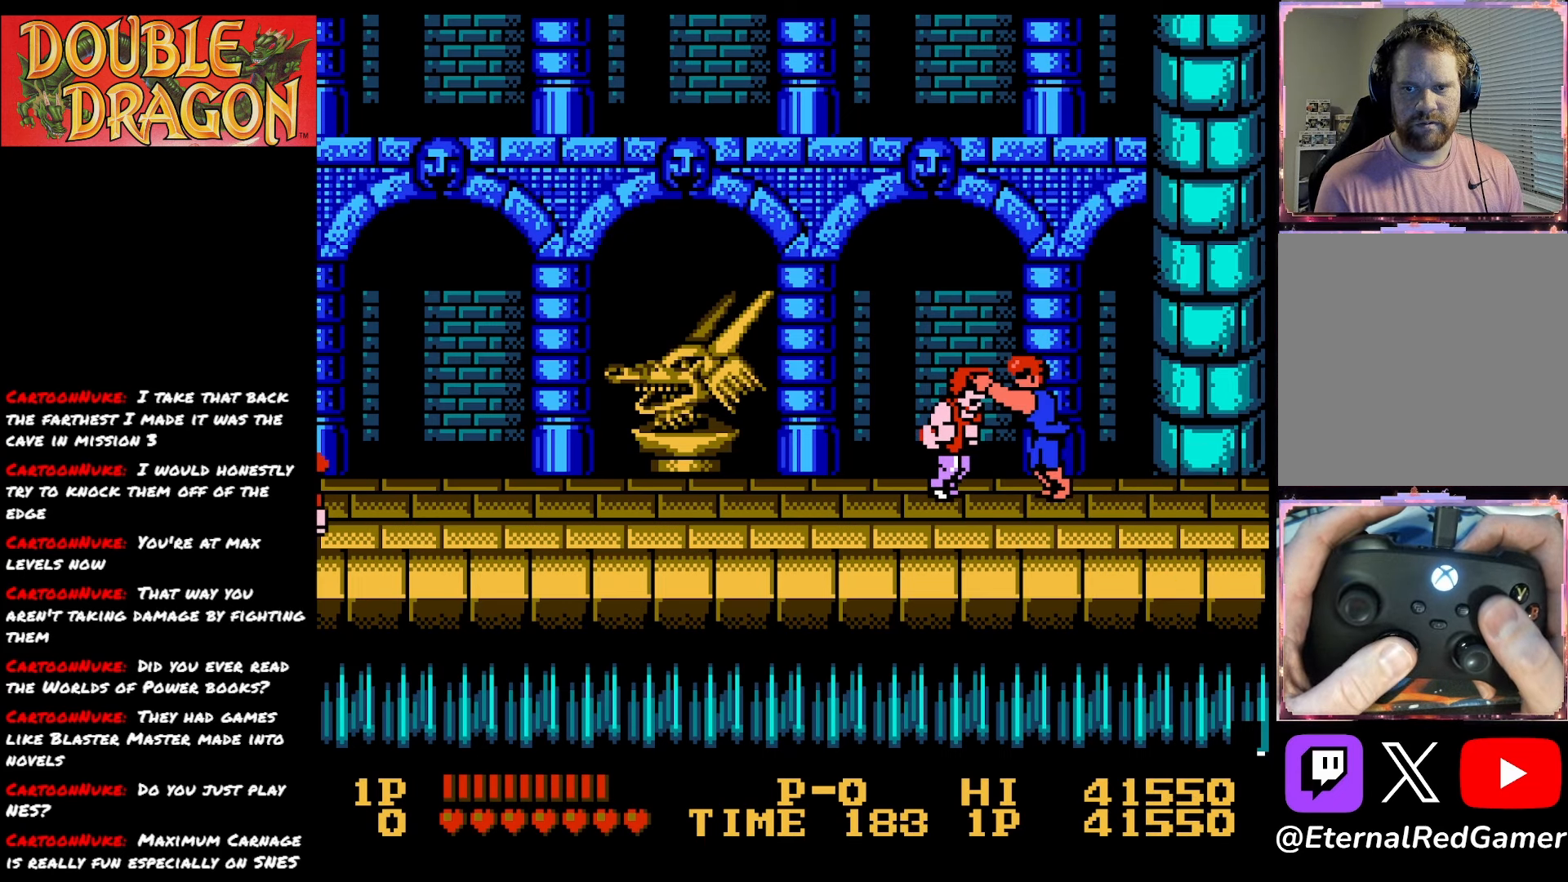
{"buttons": ["X"], "right_stick": "center", "events": [[67, "X", "up"], [267, "X", "down"]]}
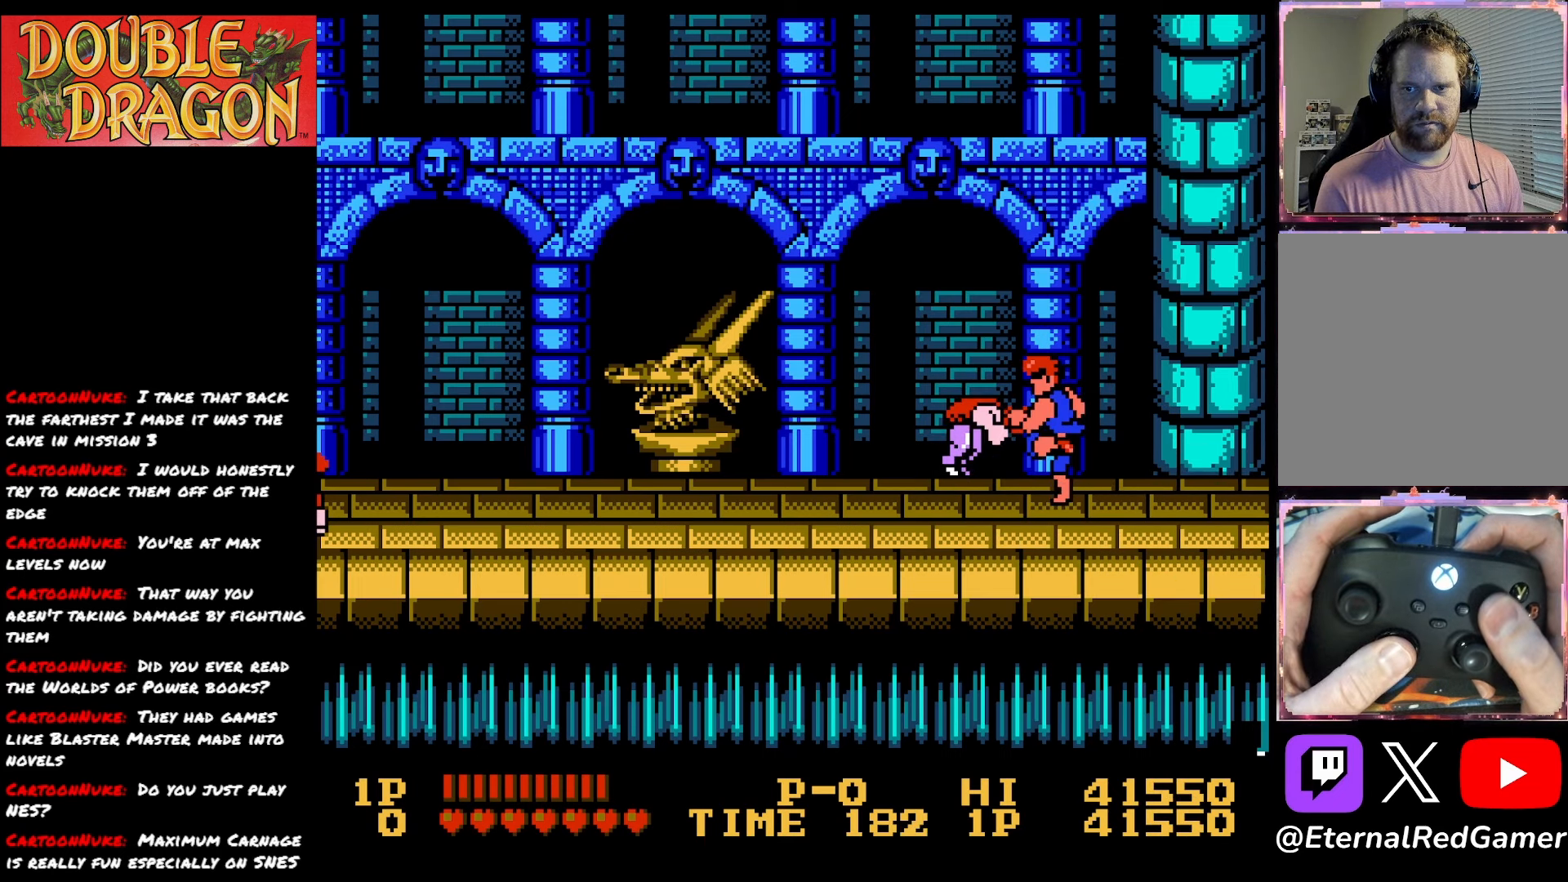
{"buttons": ["A", "DPAD_RIGHT"], "right_stick": "center", "events": [[101, "X", "up"], [167, "DPAD_RIGHT", "down"], [217, "A", "down"], [351, "A", "up"], [418, "A", "down"]]}
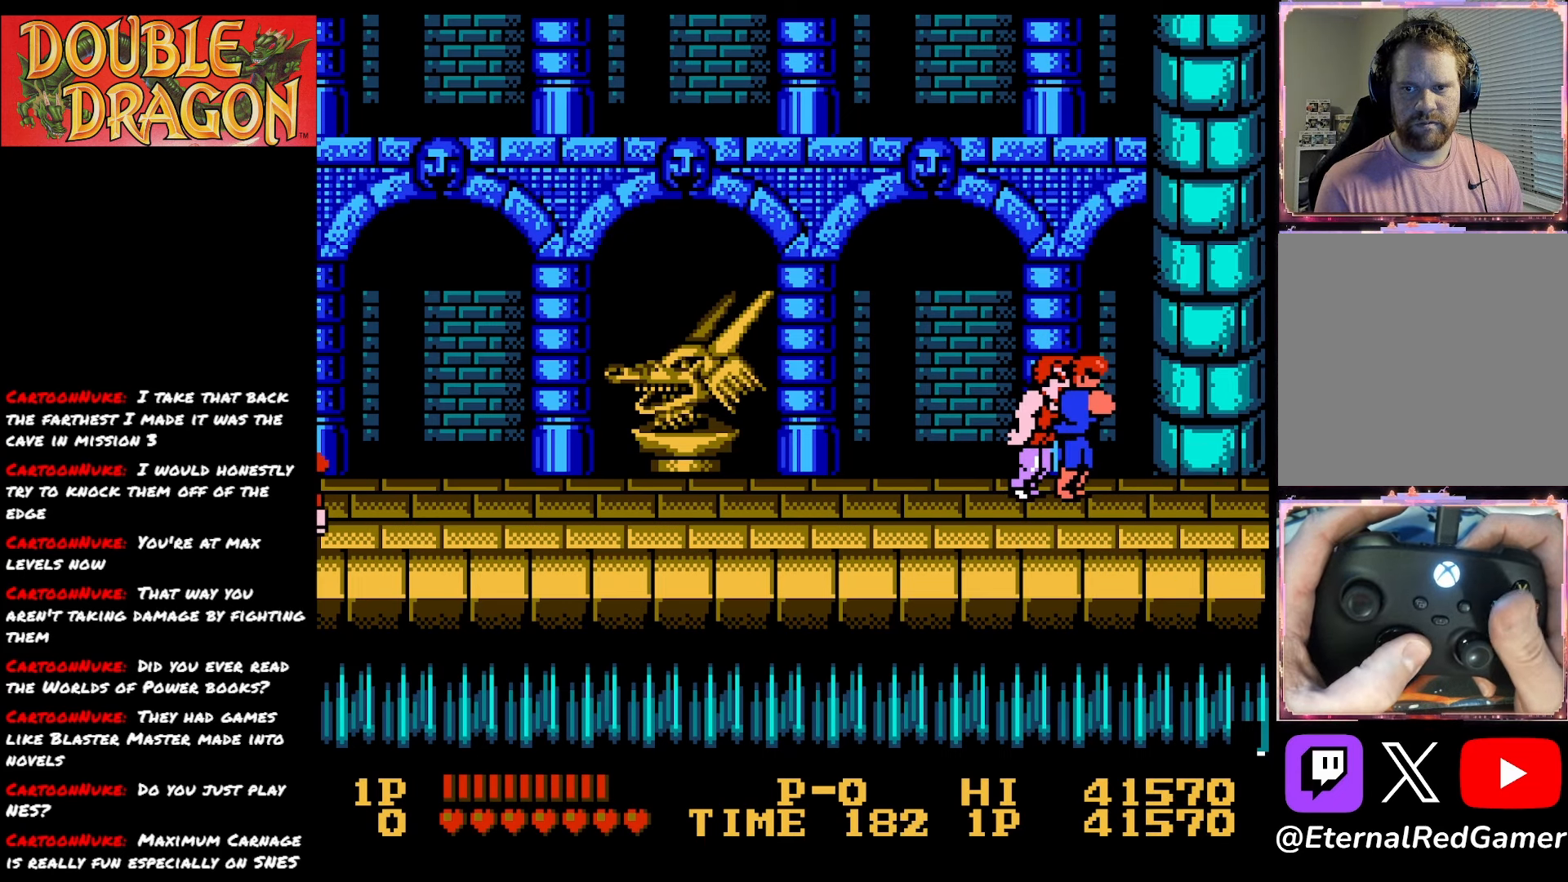
{"buttons": [], "right_stick": "center", "events": [[33, "A", "up"], [83, "A", "down"], [217, "A", "up"], [450, "DPAD_RIGHT", "up"]]}
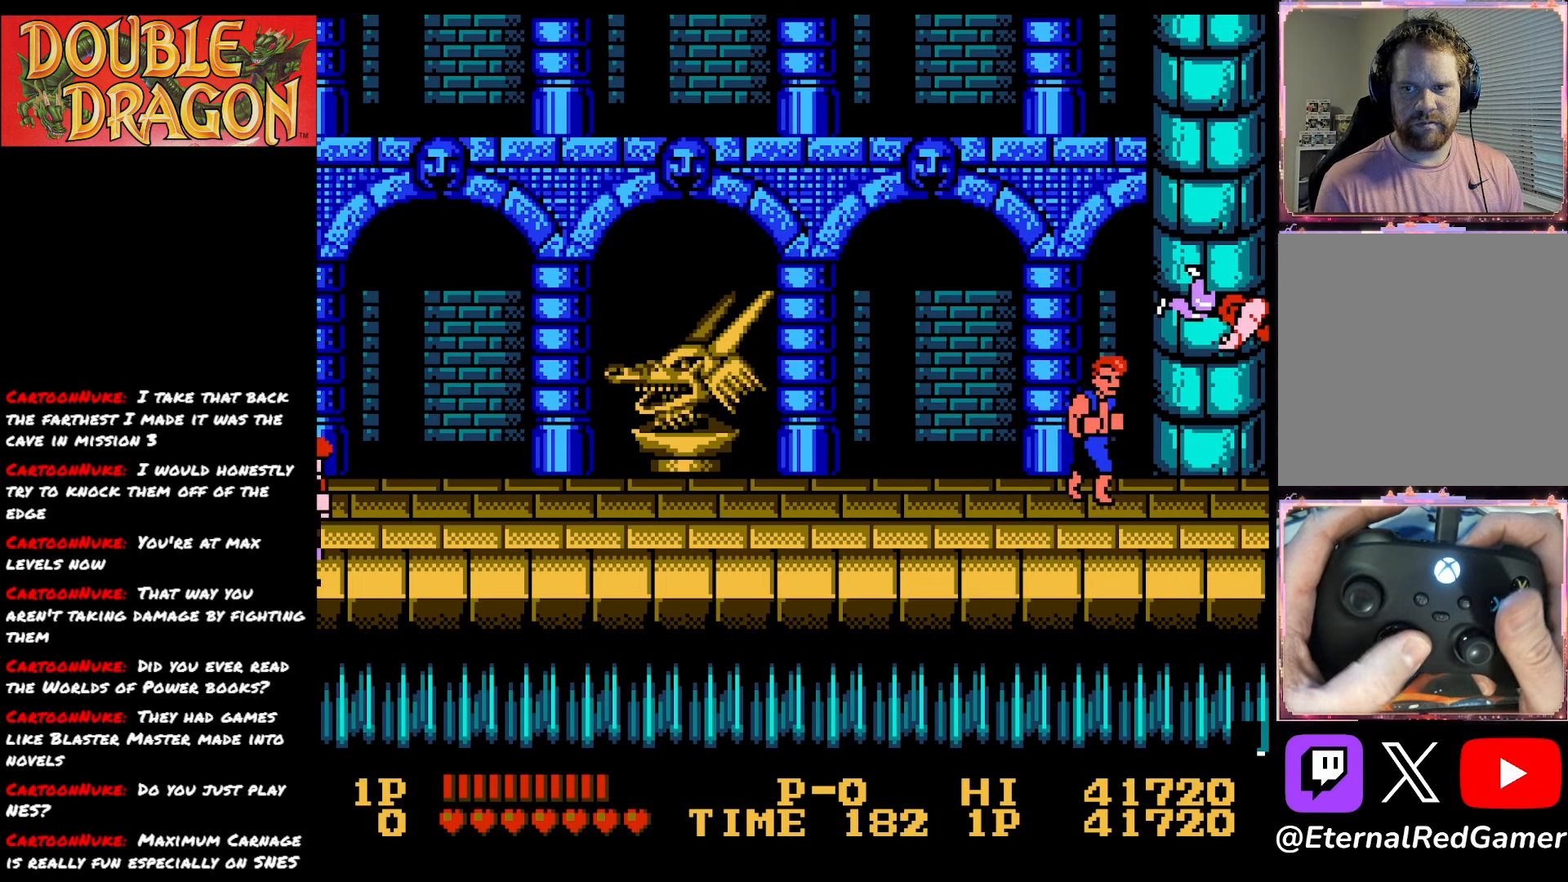
{"buttons": ["DPAD_LEFT"], "right_stick": "center", "events": [[17, "DPAD_LEFT", "down"]]}
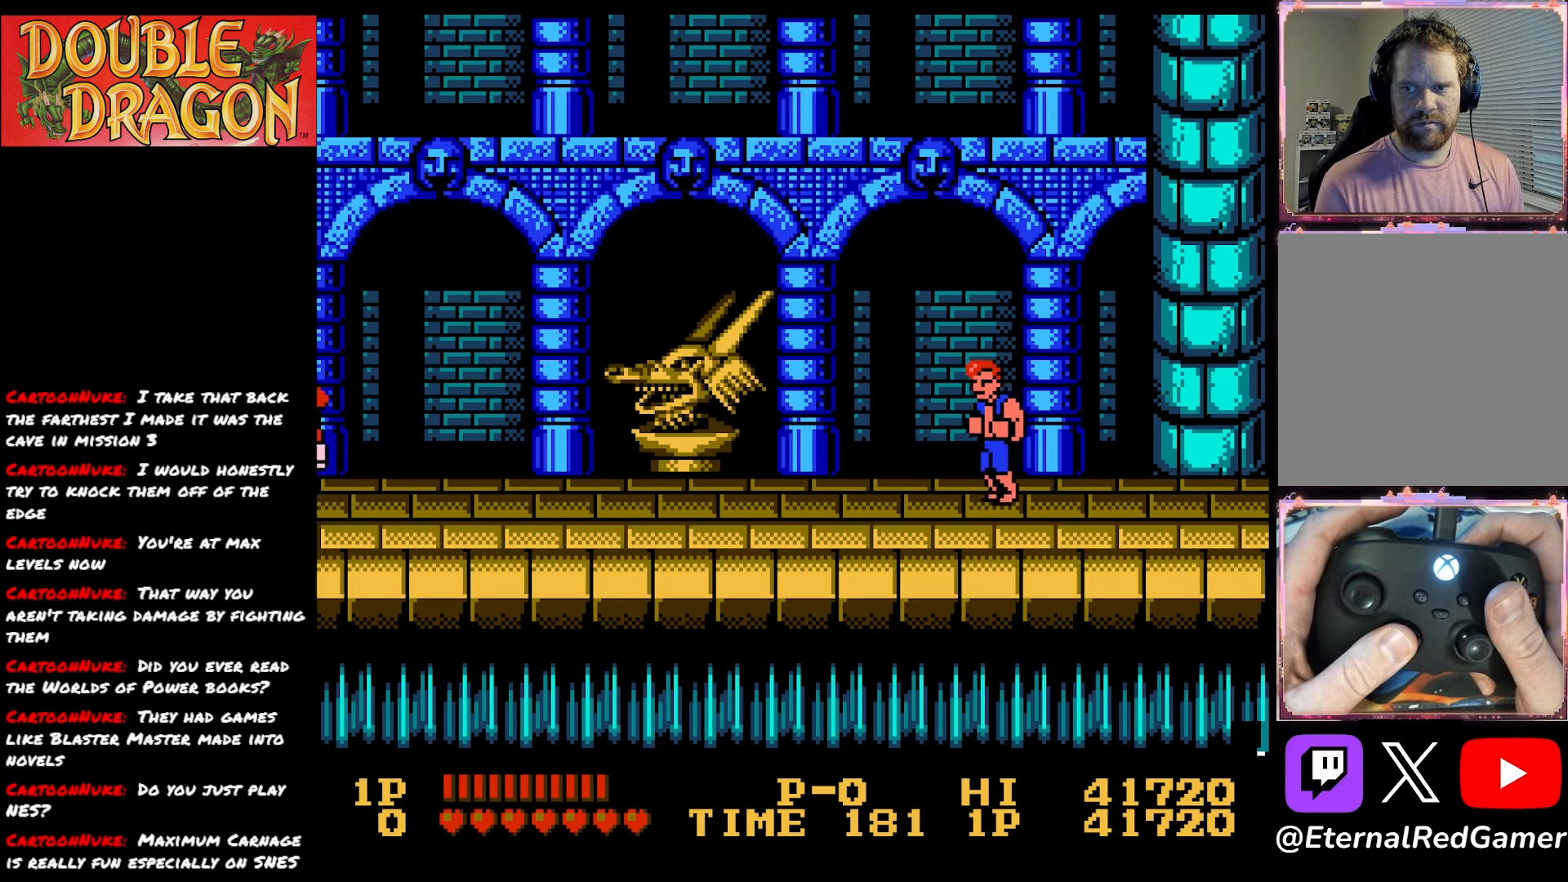
{"buttons": ["DPAD_LEFT"], "right_stick": "center", "events": []}
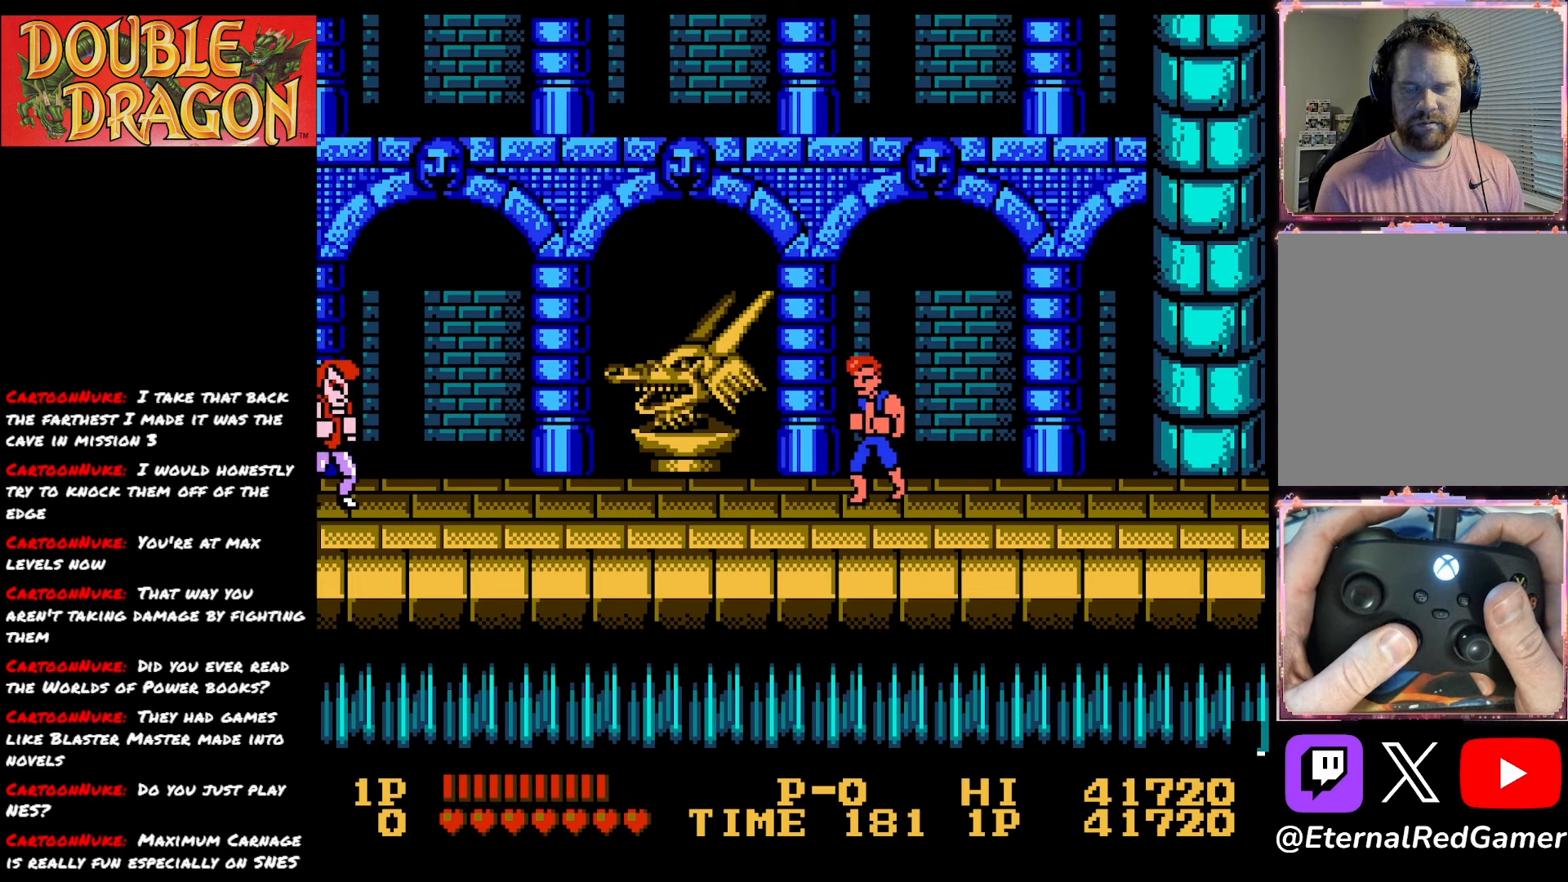
{"buttons": ["DPAD_LEFT"], "right_stick": "center", "events": []}
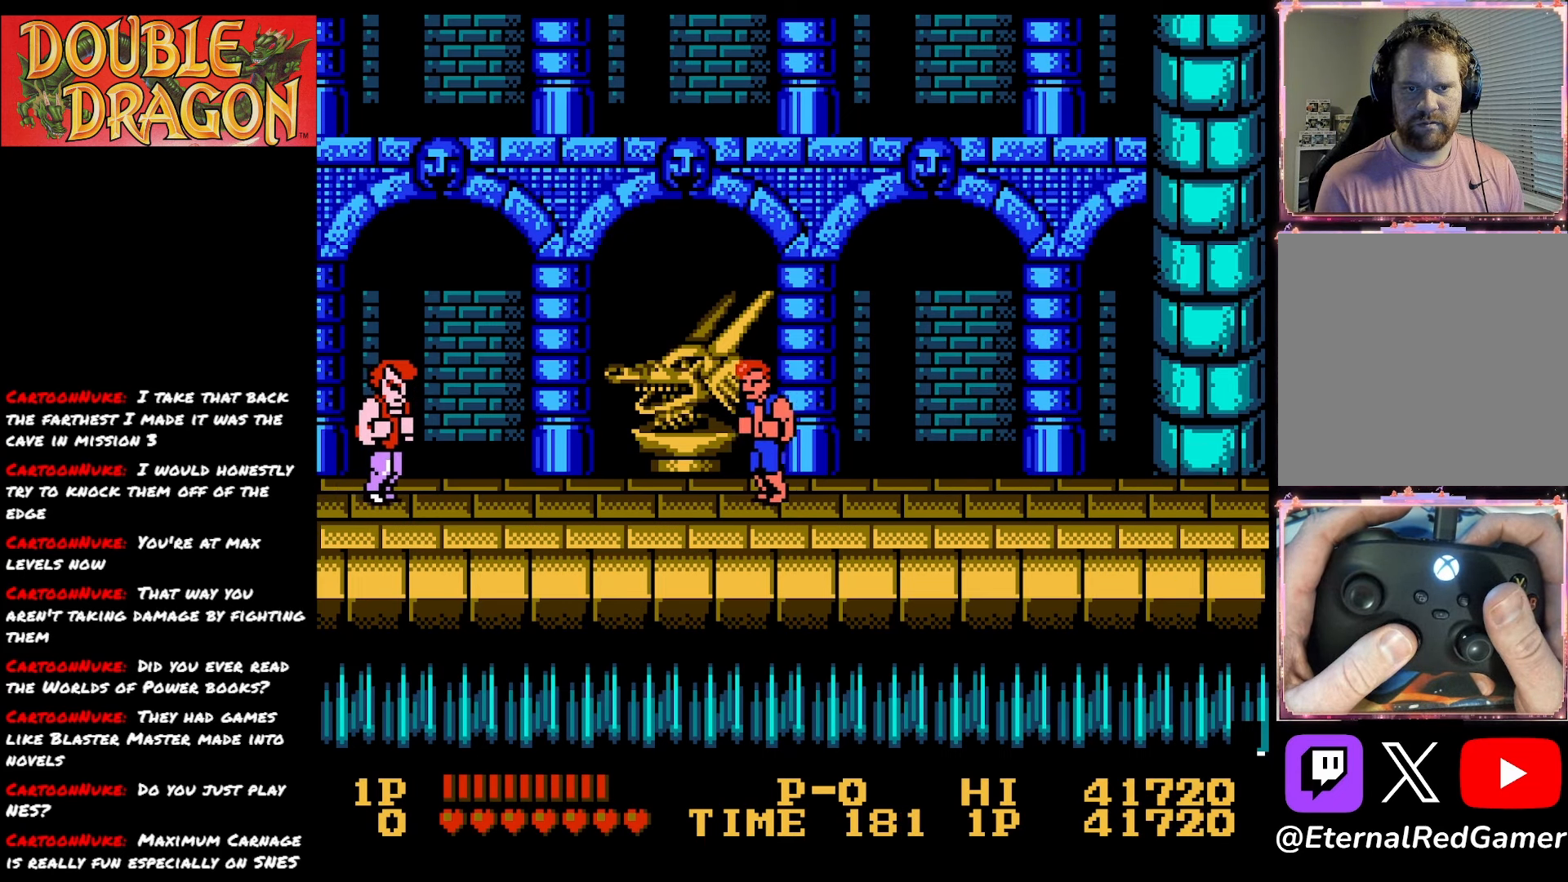
{"buttons": ["A", "X", "DPAD_LEFT"], "right_stick": "center", "events": [[434, "A", "down"], [450, "X", "down"]]}
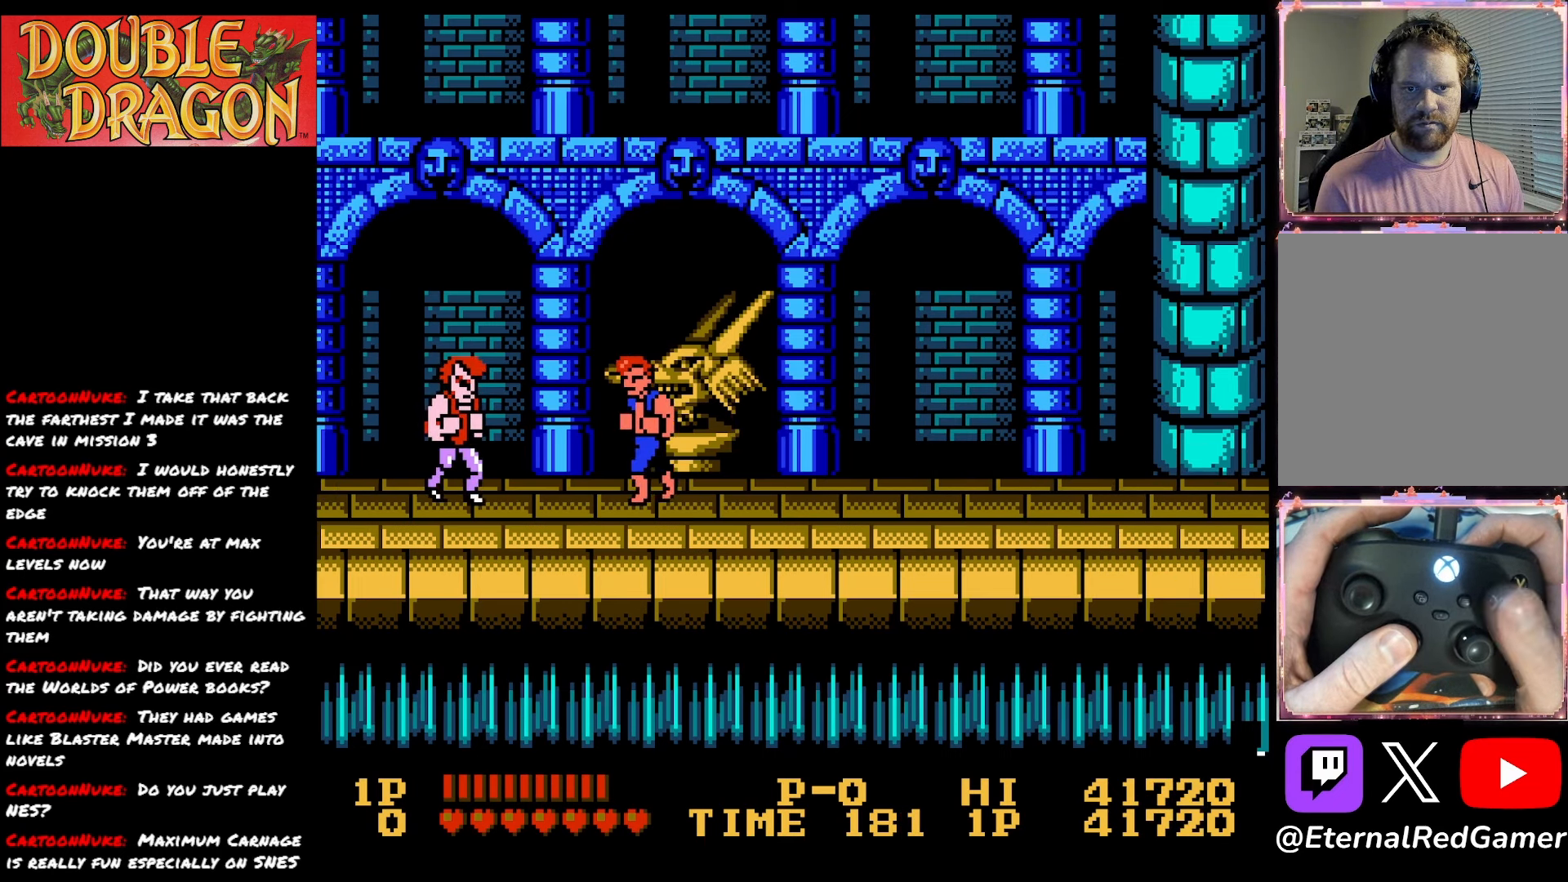
{"buttons": ["DPAD_LEFT"], "right_stick": "center", "events": [[51, "A", "up"], [51, "X", "up"]]}
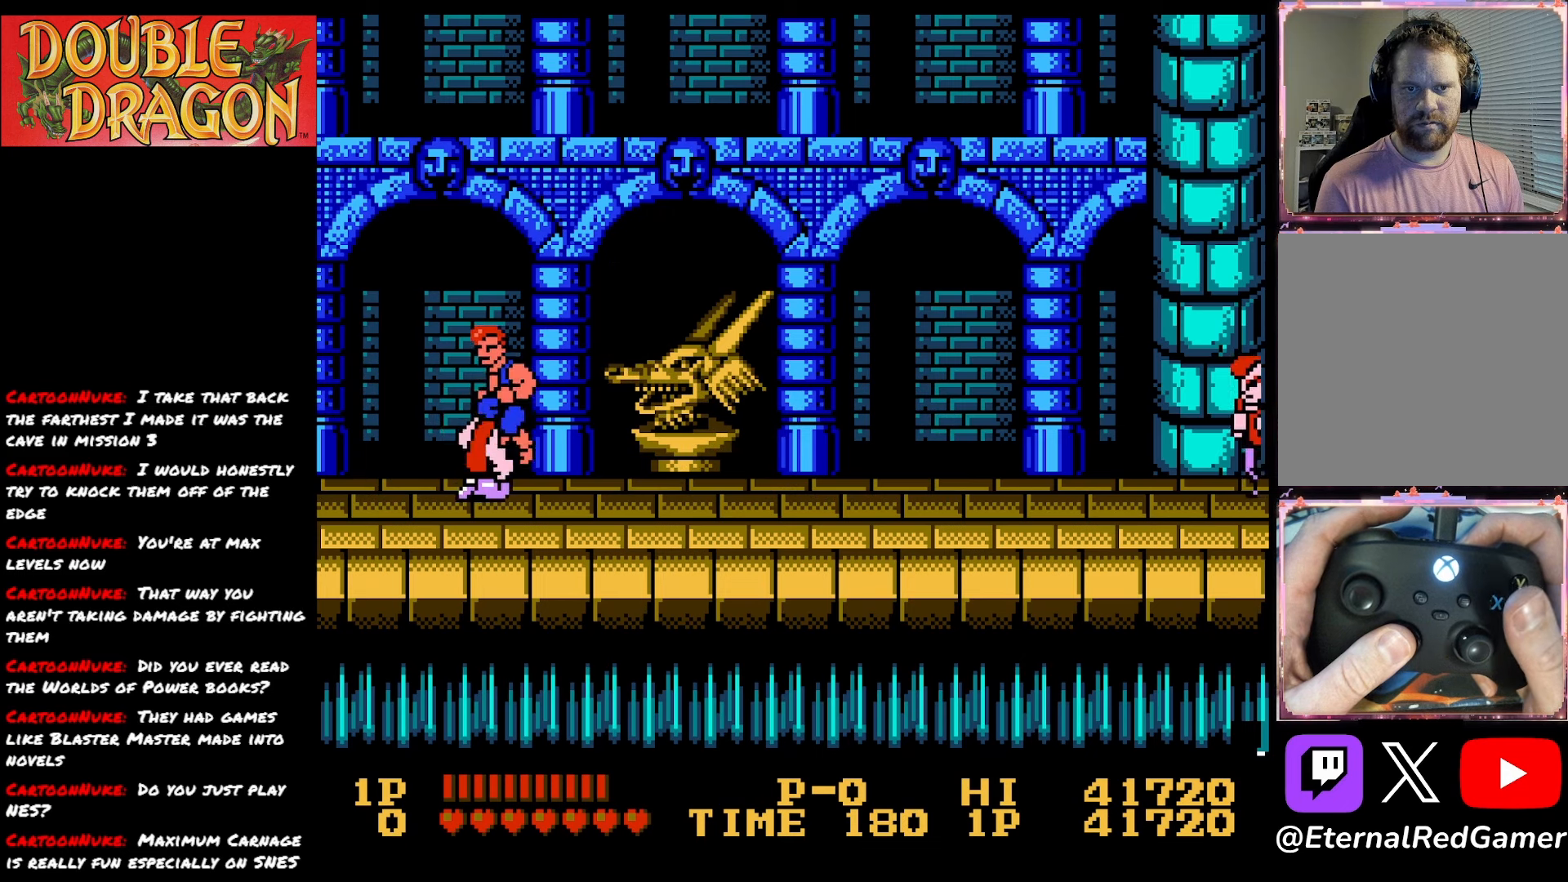
{"buttons": ["A", "DPAD_LEFT"], "right_stick": "center", "events": [[500, "A", "down"]]}
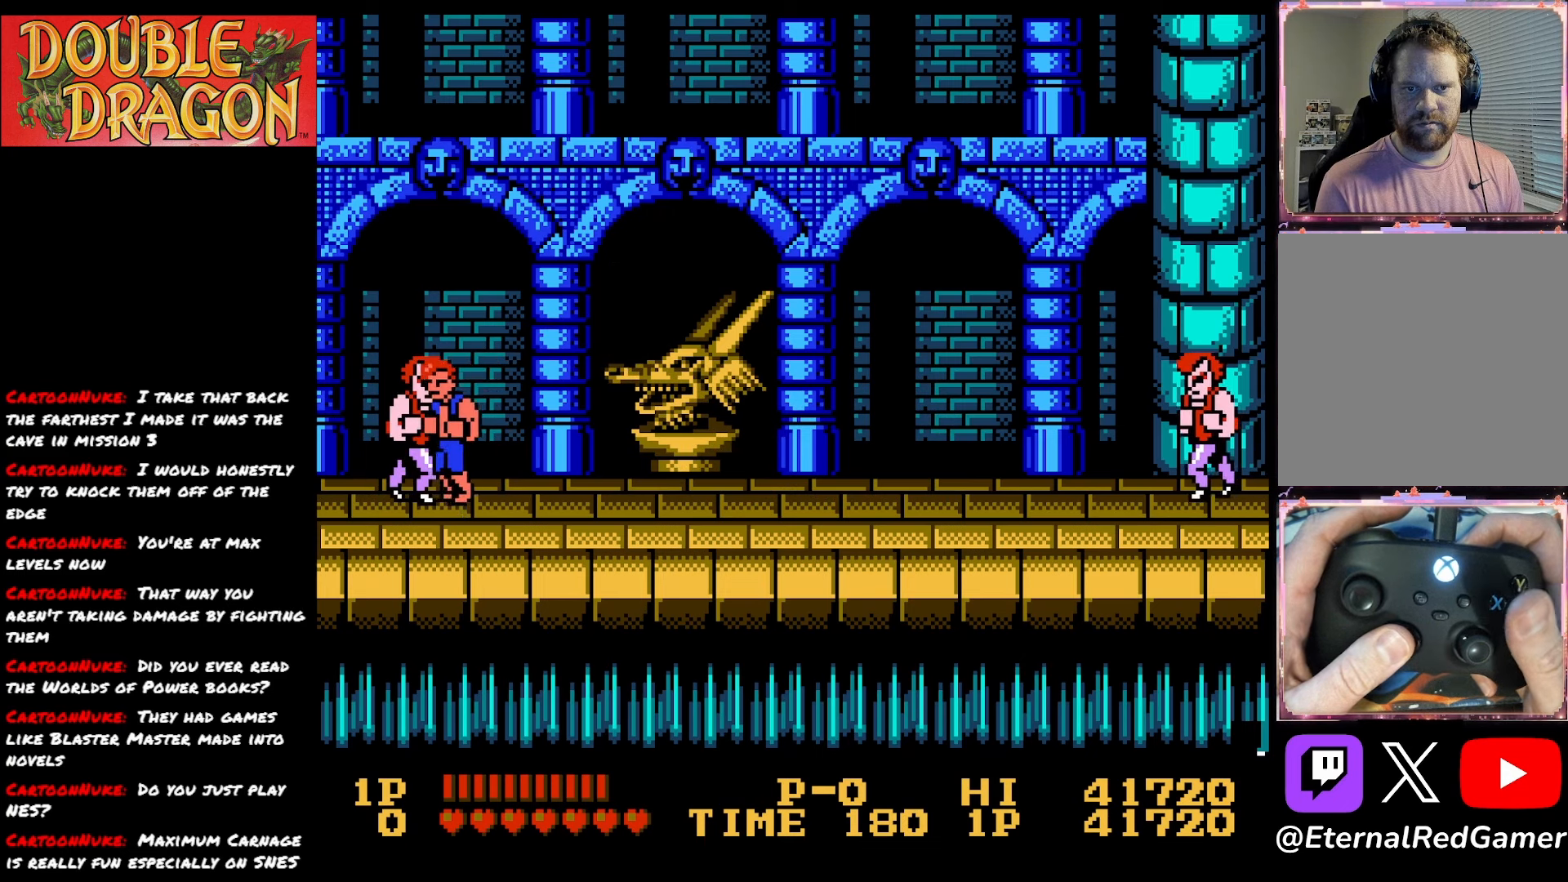
{"buttons": [], "right_stick": "center", "events": [[117, "A", "up"], [167, "A", "down"], [301, "A", "up"], [351, "A", "down"], [418, "DPAD_LEFT", "up"], [468, "A", "up"]]}
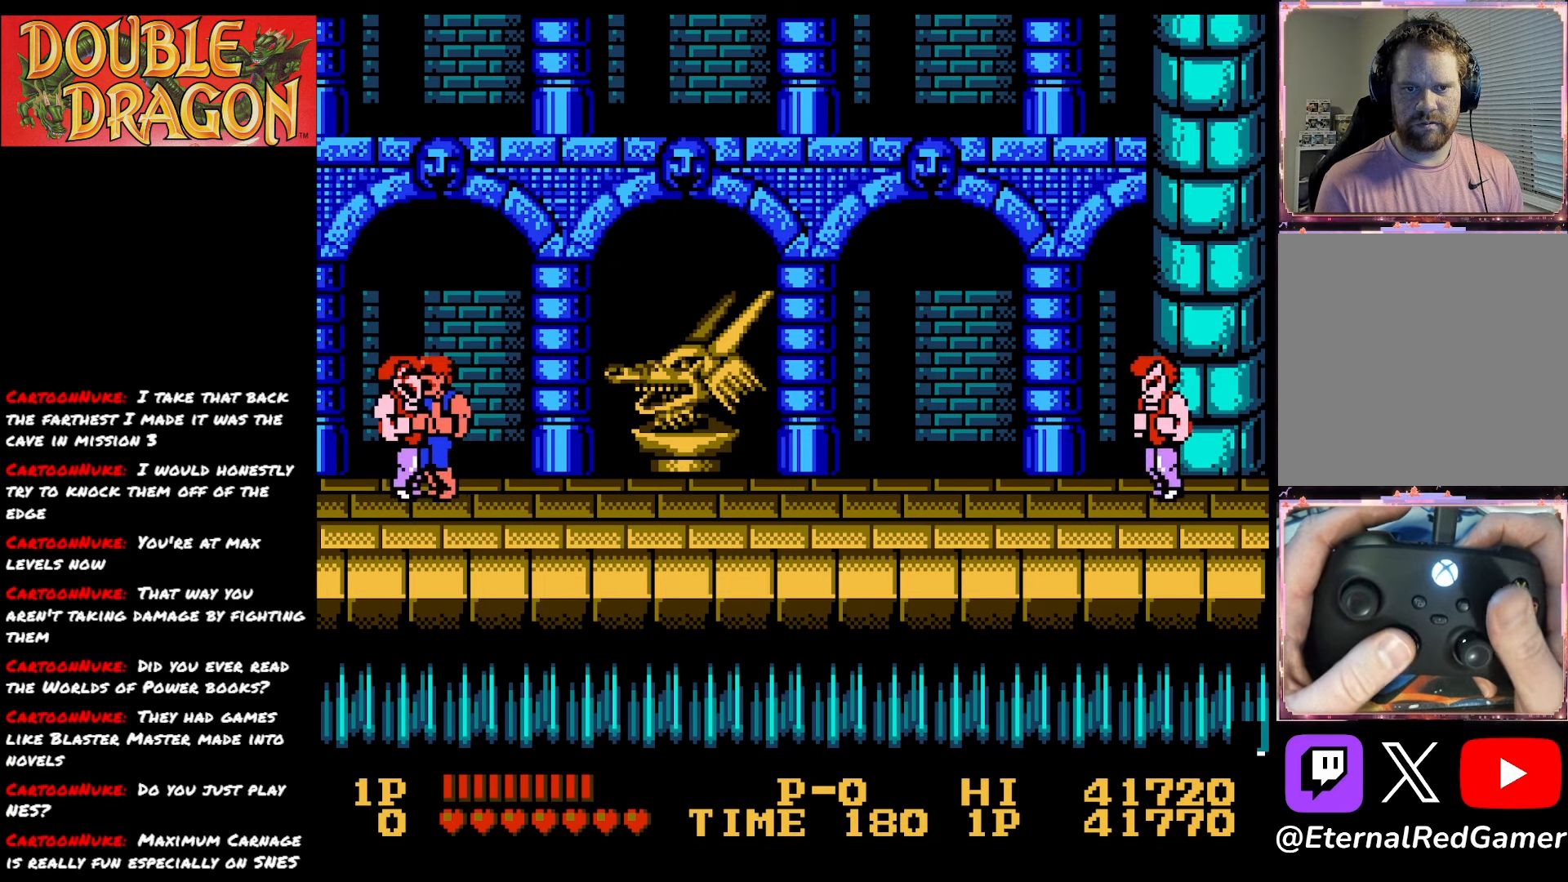
{"buttons": ["A", "X"], "right_stick": "center", "events": [[33, "A", "down"], [33, "X", "down"], [100, "DPAD_DOWN", "down"], [150, "A", "up"], [167, "X", "up"], [217, "A", "down"], [234, "DPAD_DOWN", "up"], [234, "X", "down"], [367, "A", "up"], [367, "X", "up"], [400, "A", "down"], [417, "X", "down"]]}
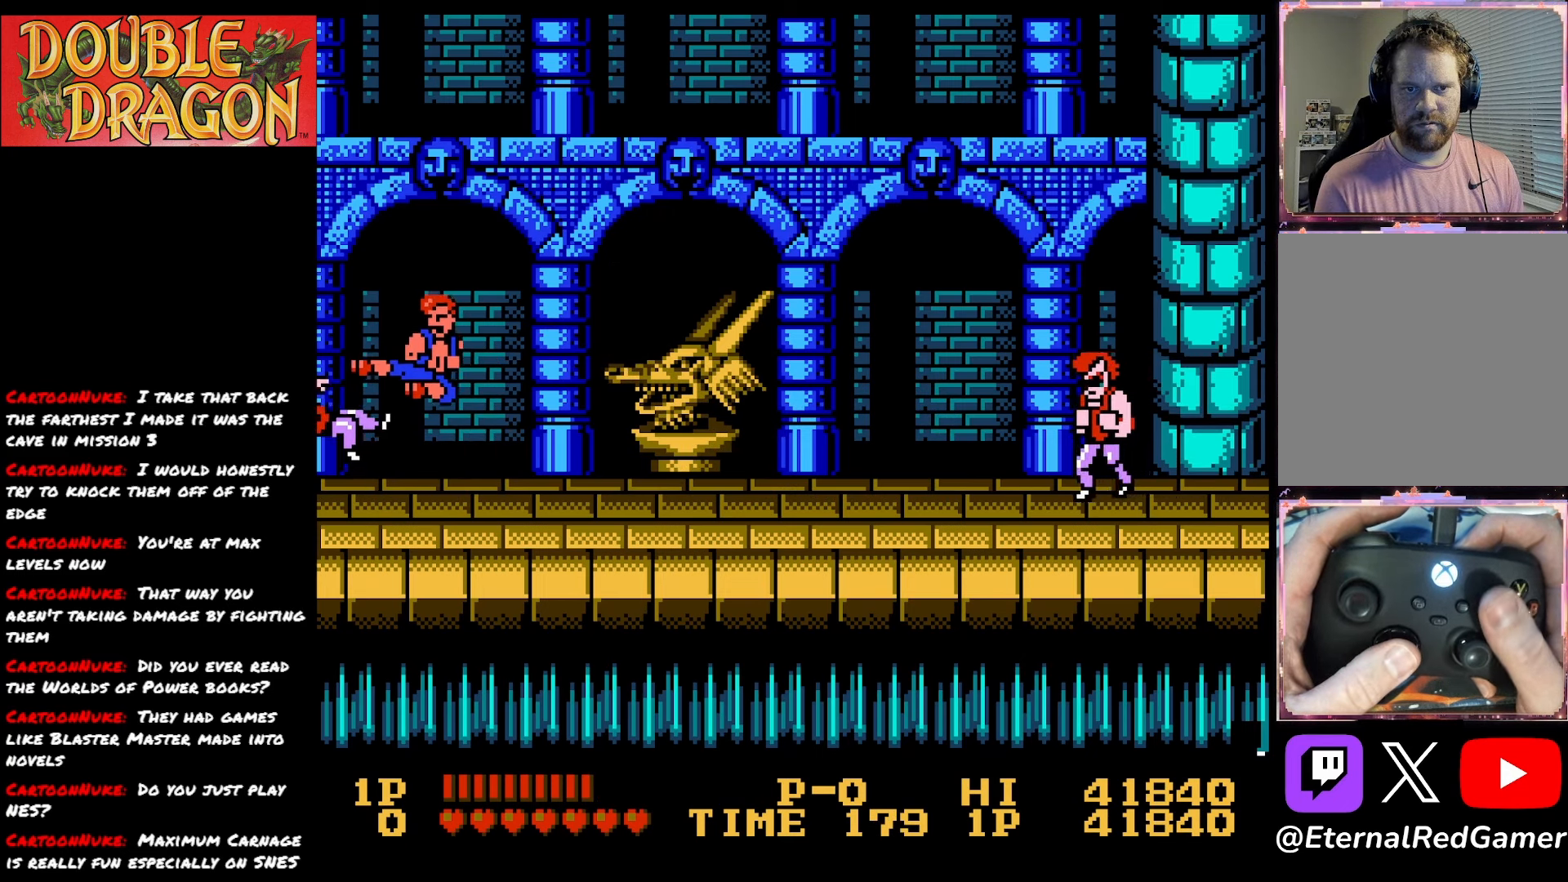
{"buttons": ["DPAD_LEFT"], "right_stick": "center", "events": [[51, "A", "up"], [51, "X", "up"], [284, "DPAD_LEFT", "down"]]}
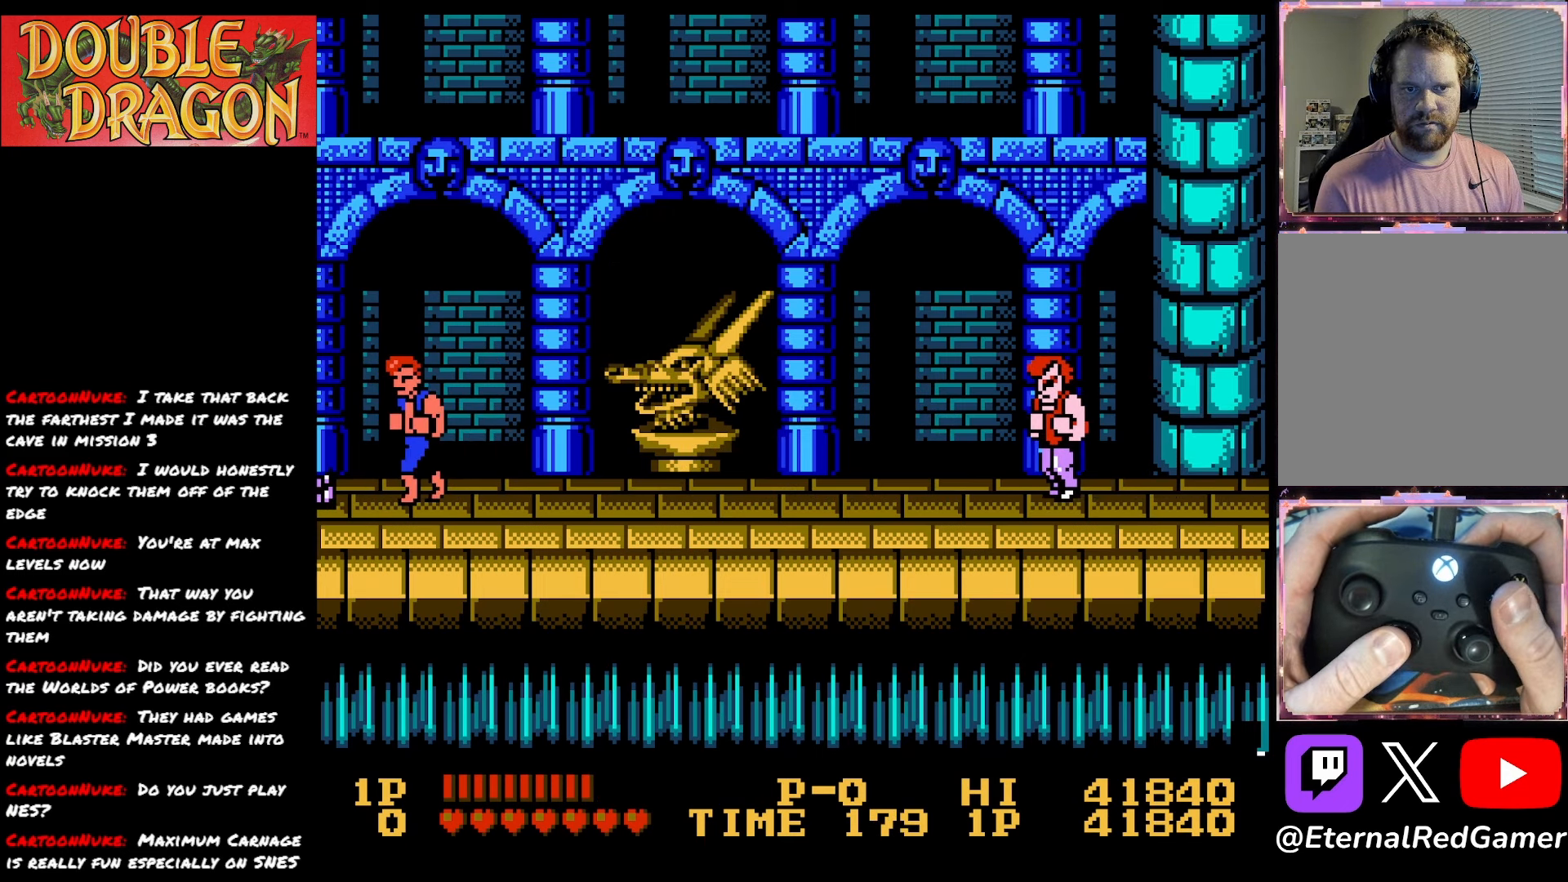
{"buttons": ["A"], "right_stick": "center", "events": [[300, "DPAD_DOWN", "down"], [317, "A", "down"], [334, "DPAD_LEFT", "up"], [417, "A", "up"], [467, "A", "down"], [484, "DPAD_DOWN", "up"]]}
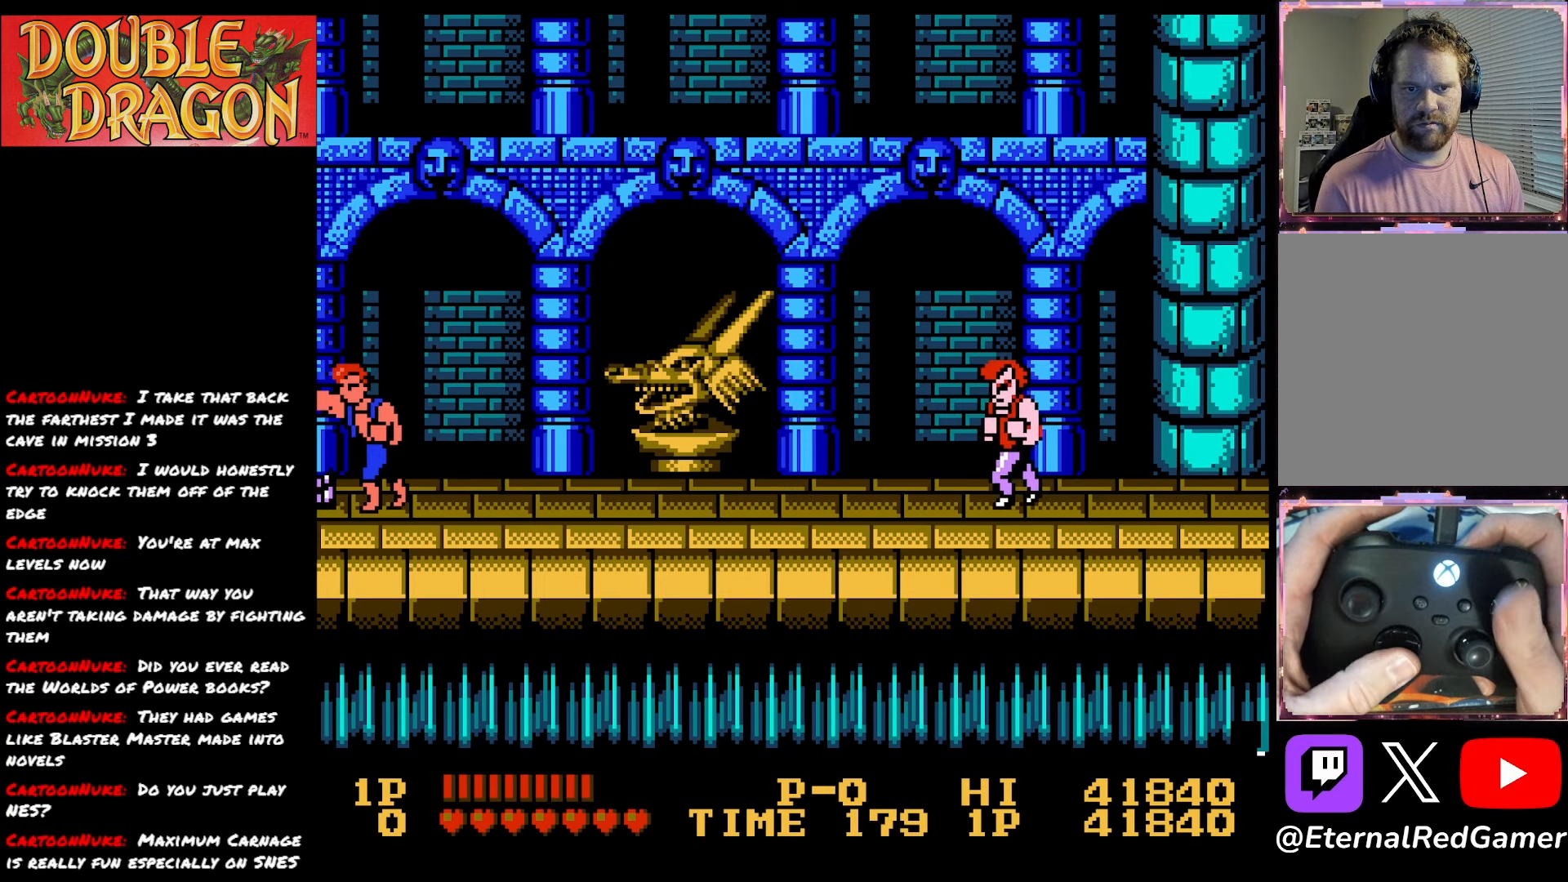
{"buttons": ["DPAD_RIGHT"], "right_stick": "center", "events": [[101, "A", "up"], [201, "DPAD_RIGHT", "down"]]}
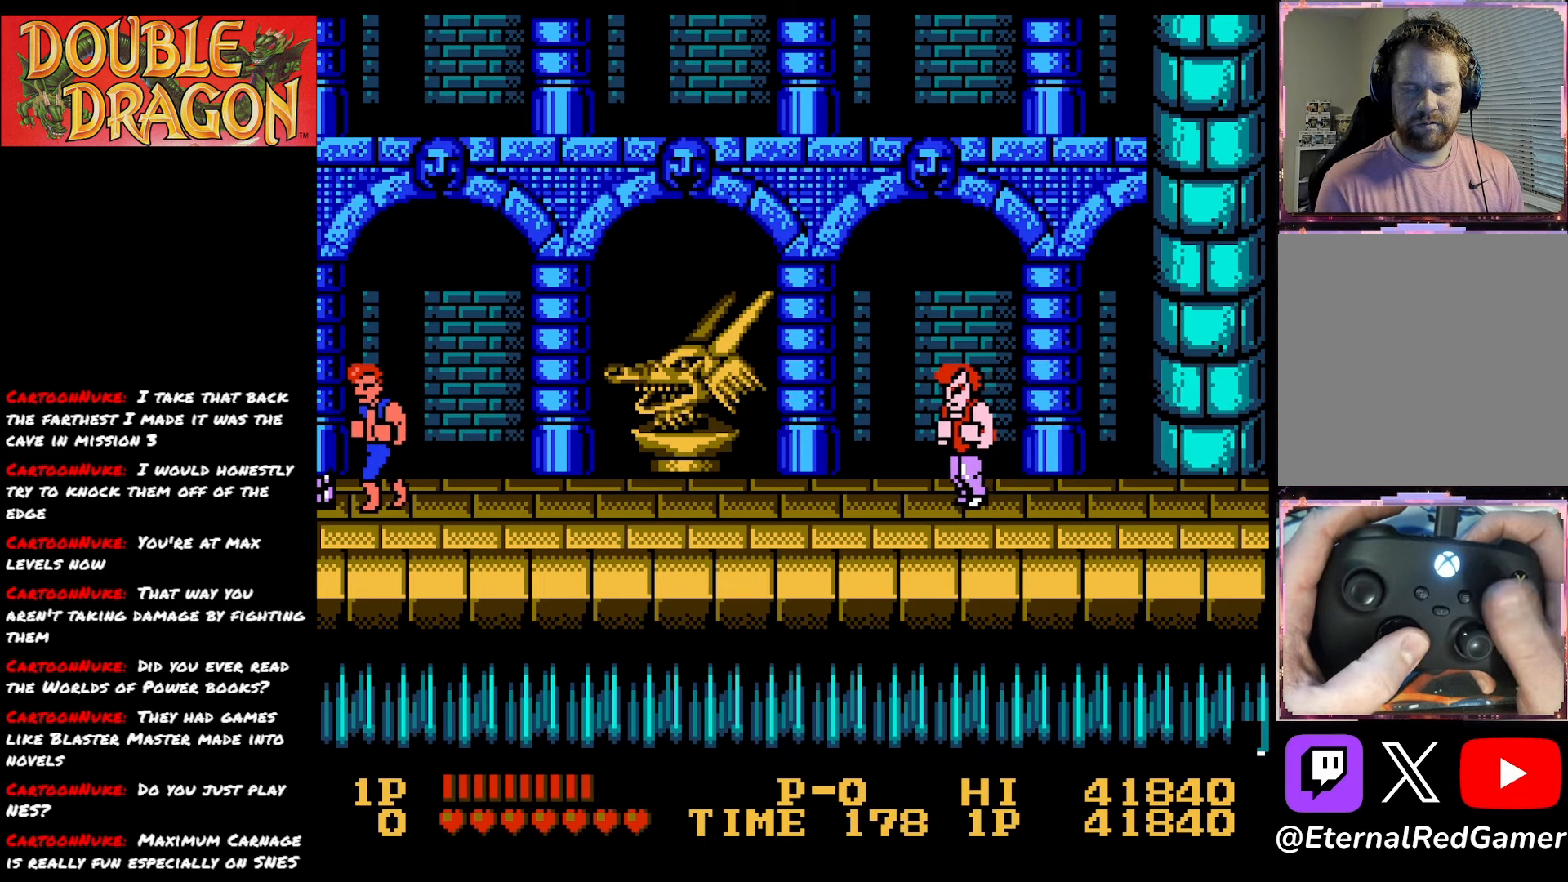
{"buttons": ["A", "DPAD_LEFT"], "right_stick": "center", "events": [[250, "DPAD_RIGHT", "up"], [300, "A", "down"], [300, "DPAD_LEFT", "down"], [334, "X", "down"], [450, "A", "up"], [450, "X", "up"], [500, "A", "down"]]}
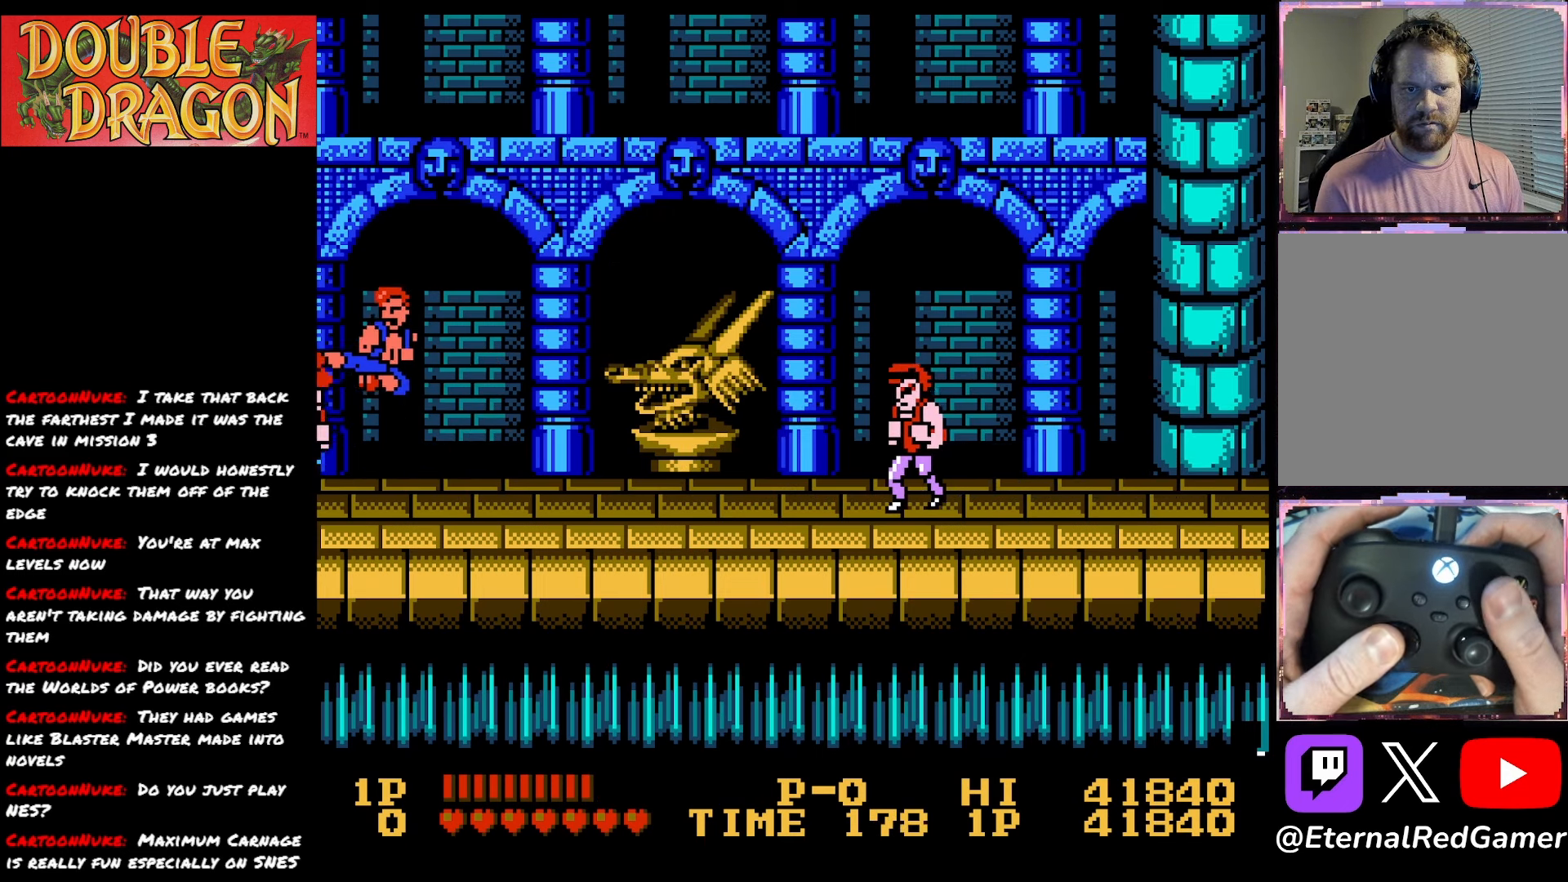
{"buttons": ["DPAD_RIGHT"], "right_stick": "center", "events": [[17, "X", "down"], [151, "A", "up"], [151, "X", "up"], [201, "DPAD_LEFT", "up"], [301, "DPAD_RIGHT", "down"]]}
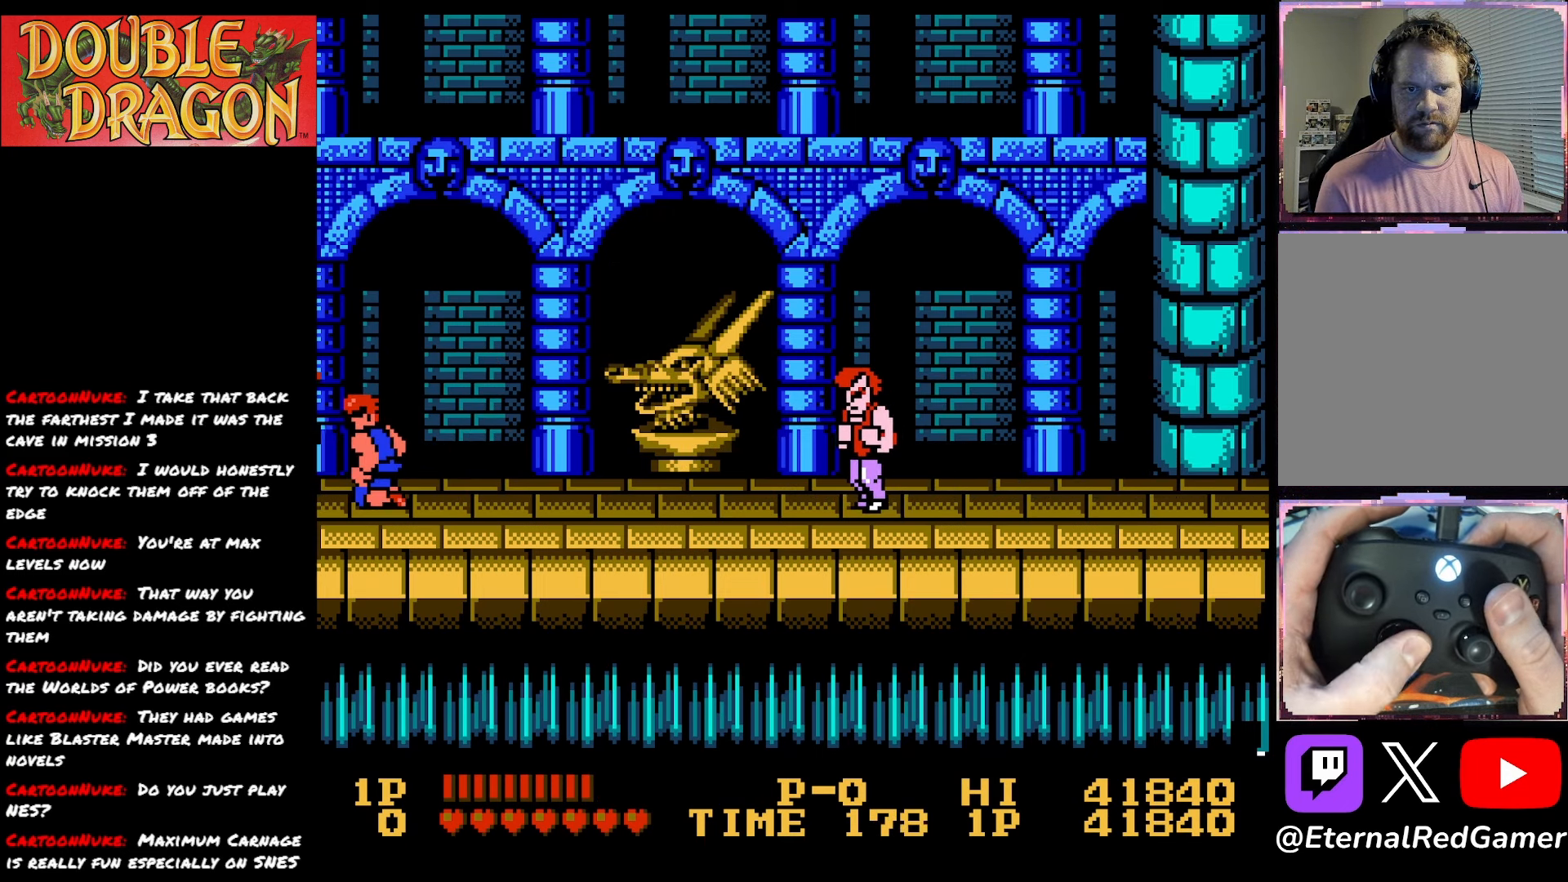
{"buttons": ["DPAD_RIGHT"], "right_stick": "center", "events": []}
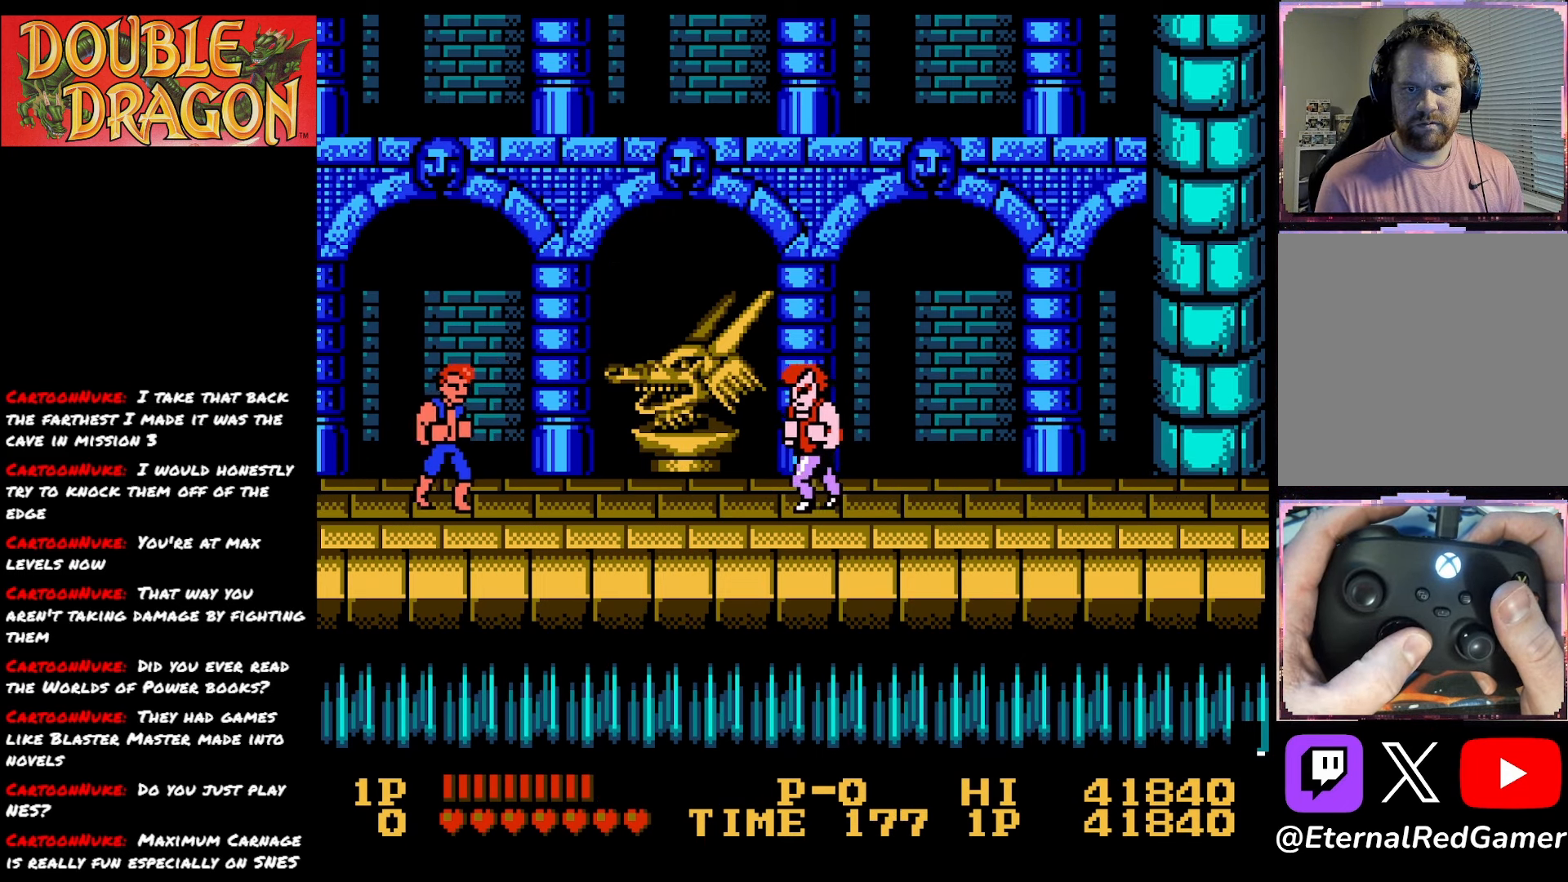
{"buttons": ["DPAD_RIGHT"], "right_stick": "center", "events": [[334, "A", "down"], [334, "X", "down"], [434, "A", "up"], [434, "X", "up"]]}
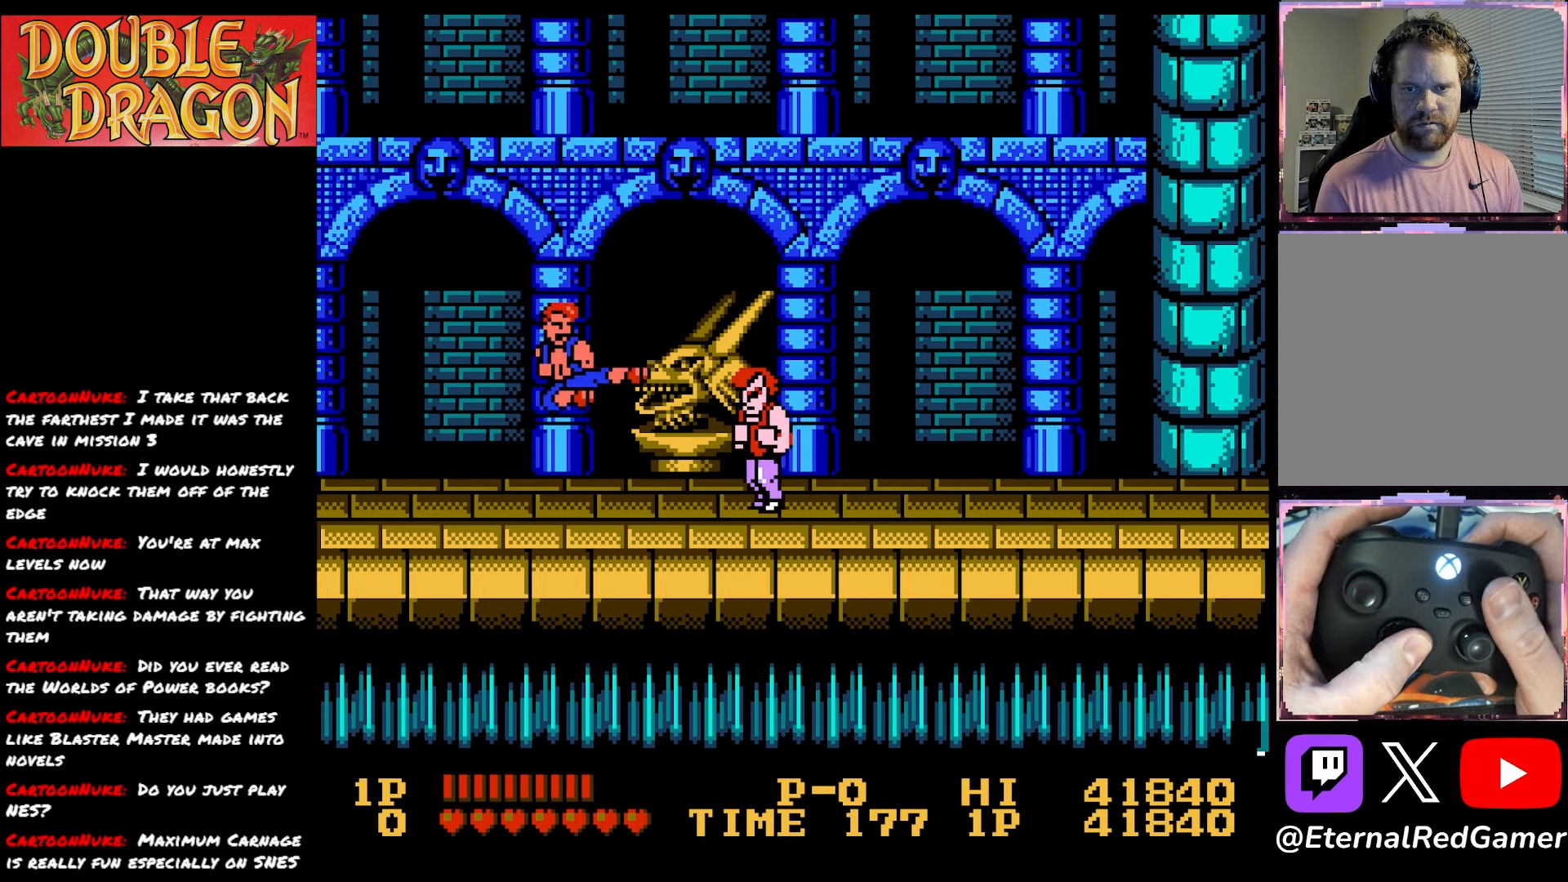
{"buttons": ["DPAD_RIGHT"], "right_stick": "center", "events": []}
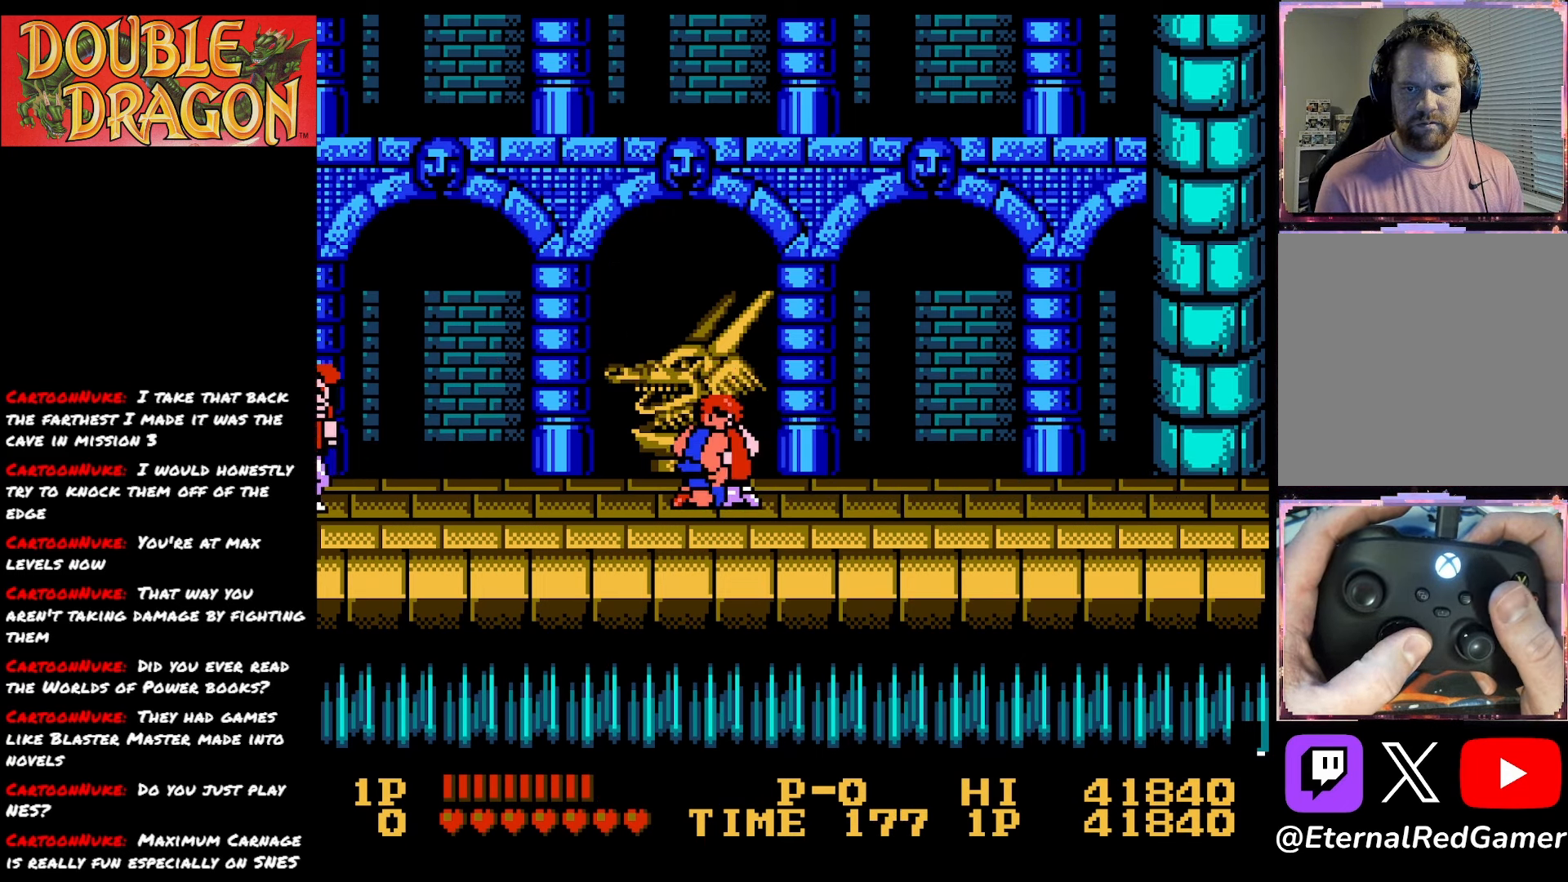
{"buttons": ["X", "DPAD_RIGHT"], "right_stick": "center", "events": [[151, "X", "down"], [184, "A", "down"], [251, "A", "up"], [284, "X", "up"], [334, "X", "down"]]}
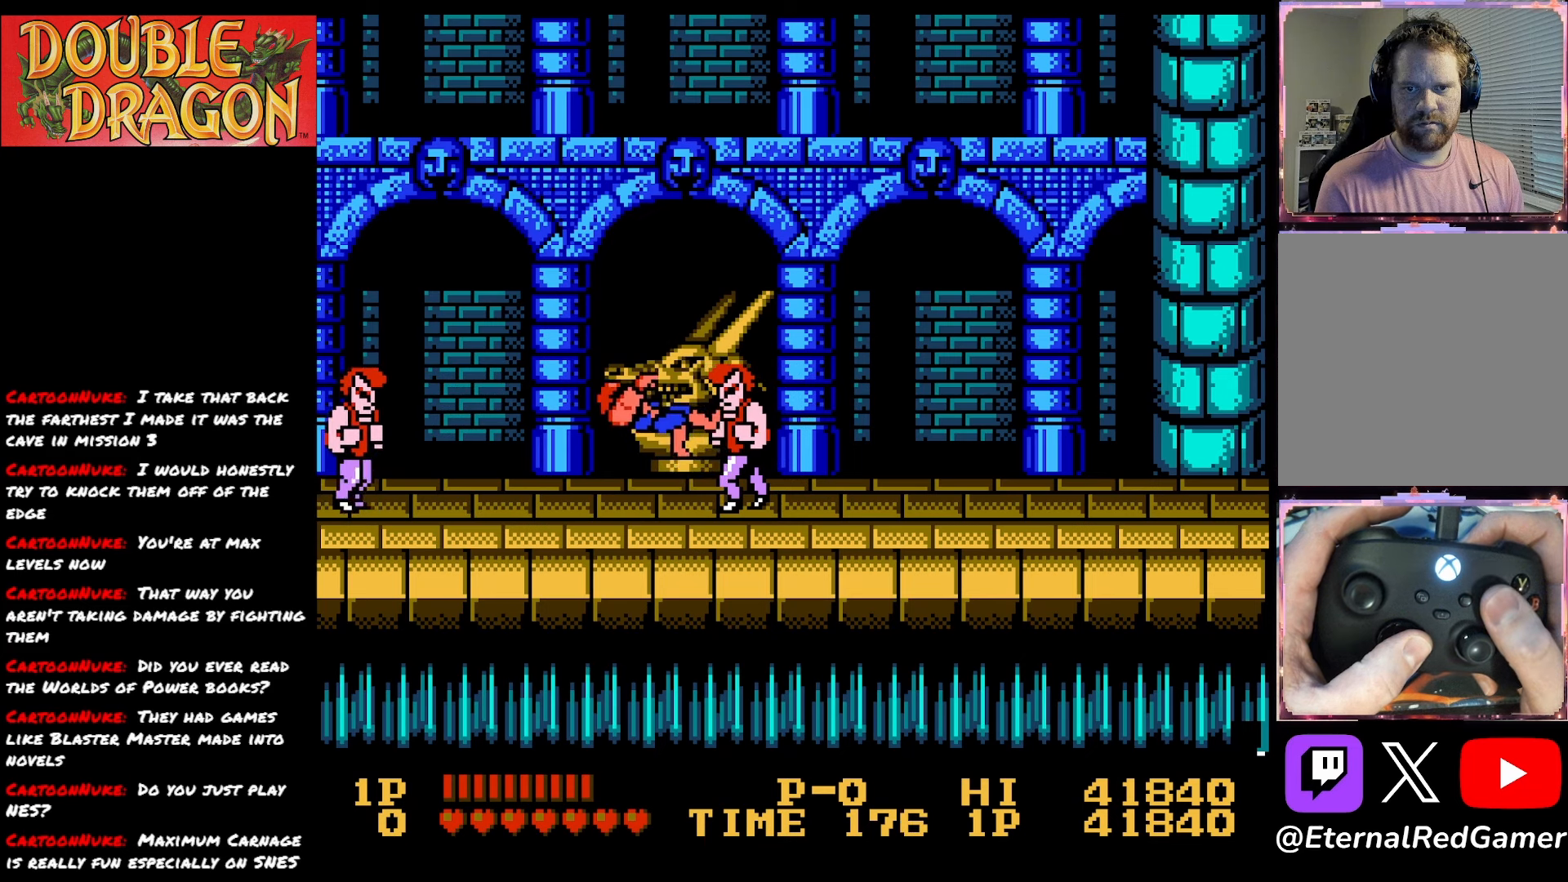
{"buttons": ["A", "DPAD_DOWN", "DPAD_RIGHT"], "right_stick": "center", "events": [[117, "X", "up"], [200, "DPAD_DOWN", "down"], [200, "X", "down"], [334, "X", "up"], [467, "A", "down"]]}
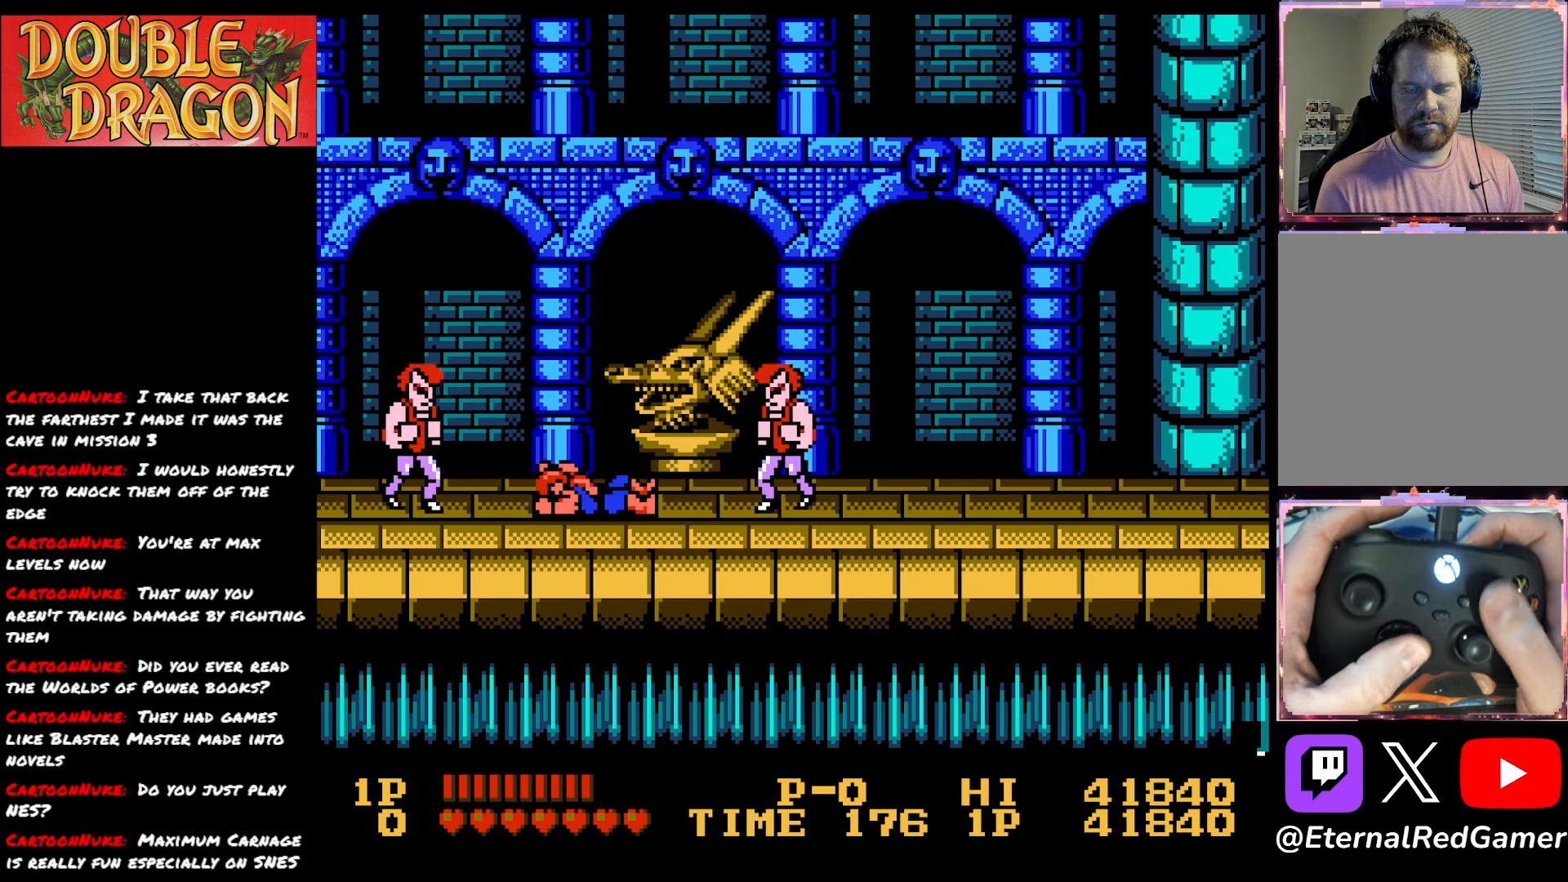
{"buttons": ["DPAD_RIGHT"], "right_stick": "center", "events": [[34, "DPAD_DOWN", "up"], [134, "A", "up"]]}
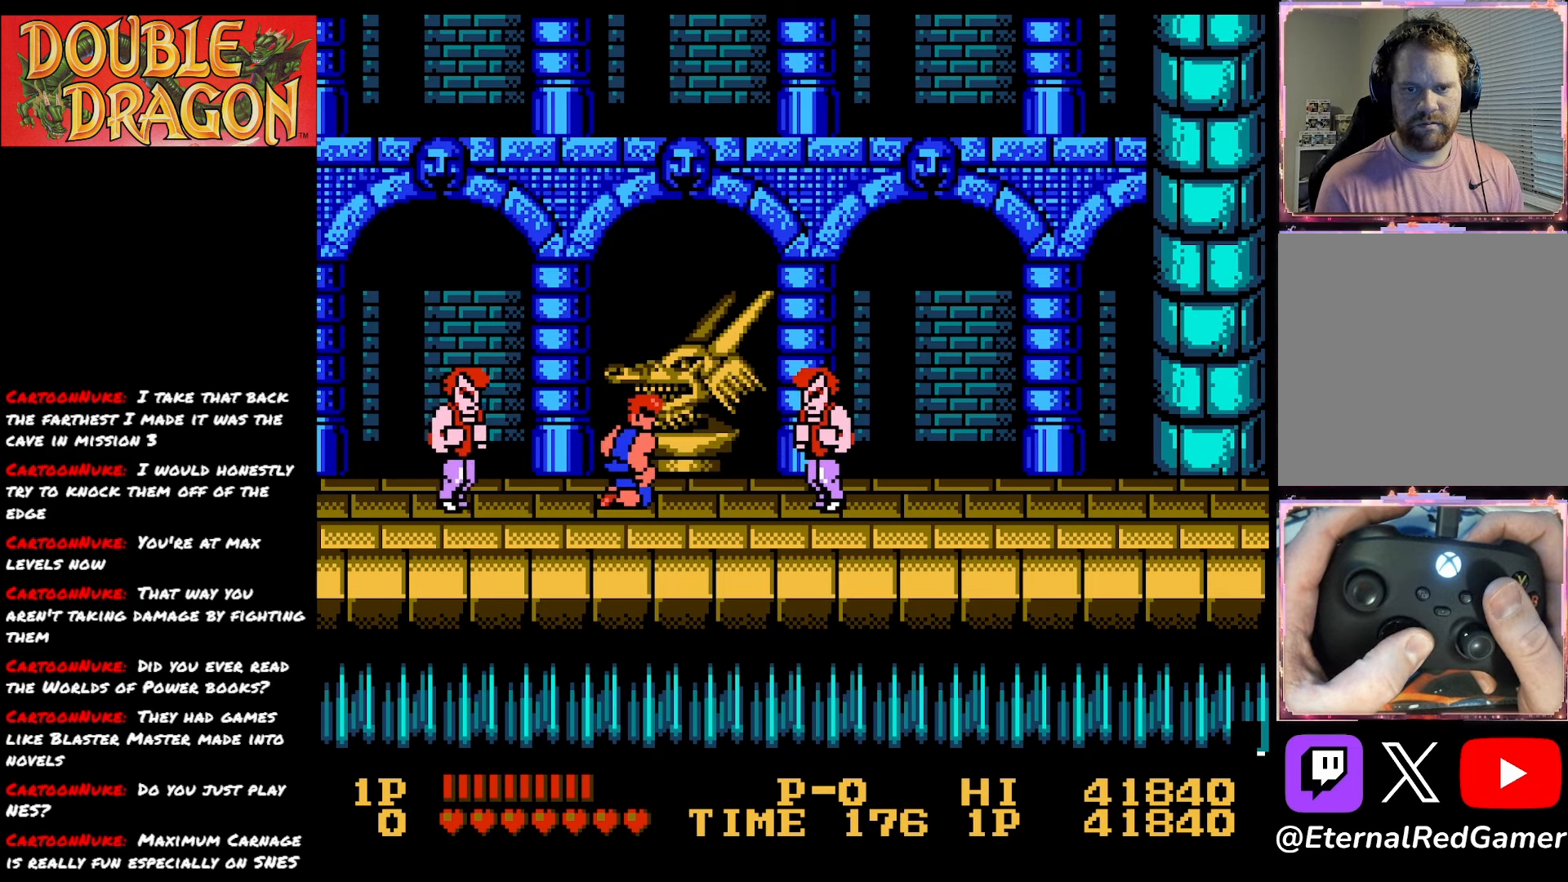
{"buttons": ["DPAD_LEFT"], "right_stick": "center", "events": [[67, "DPAD_RIGHT", "up"], [117, "DPAD_LEFT", "down"], [167, "A", "down"], [167, "X", "down"], [300, "A", "up"], [300, "X", "up"], [334, "A", "down"], [334, "X", "down"], [500, "A", "up"], [500, "X", "up"]]}
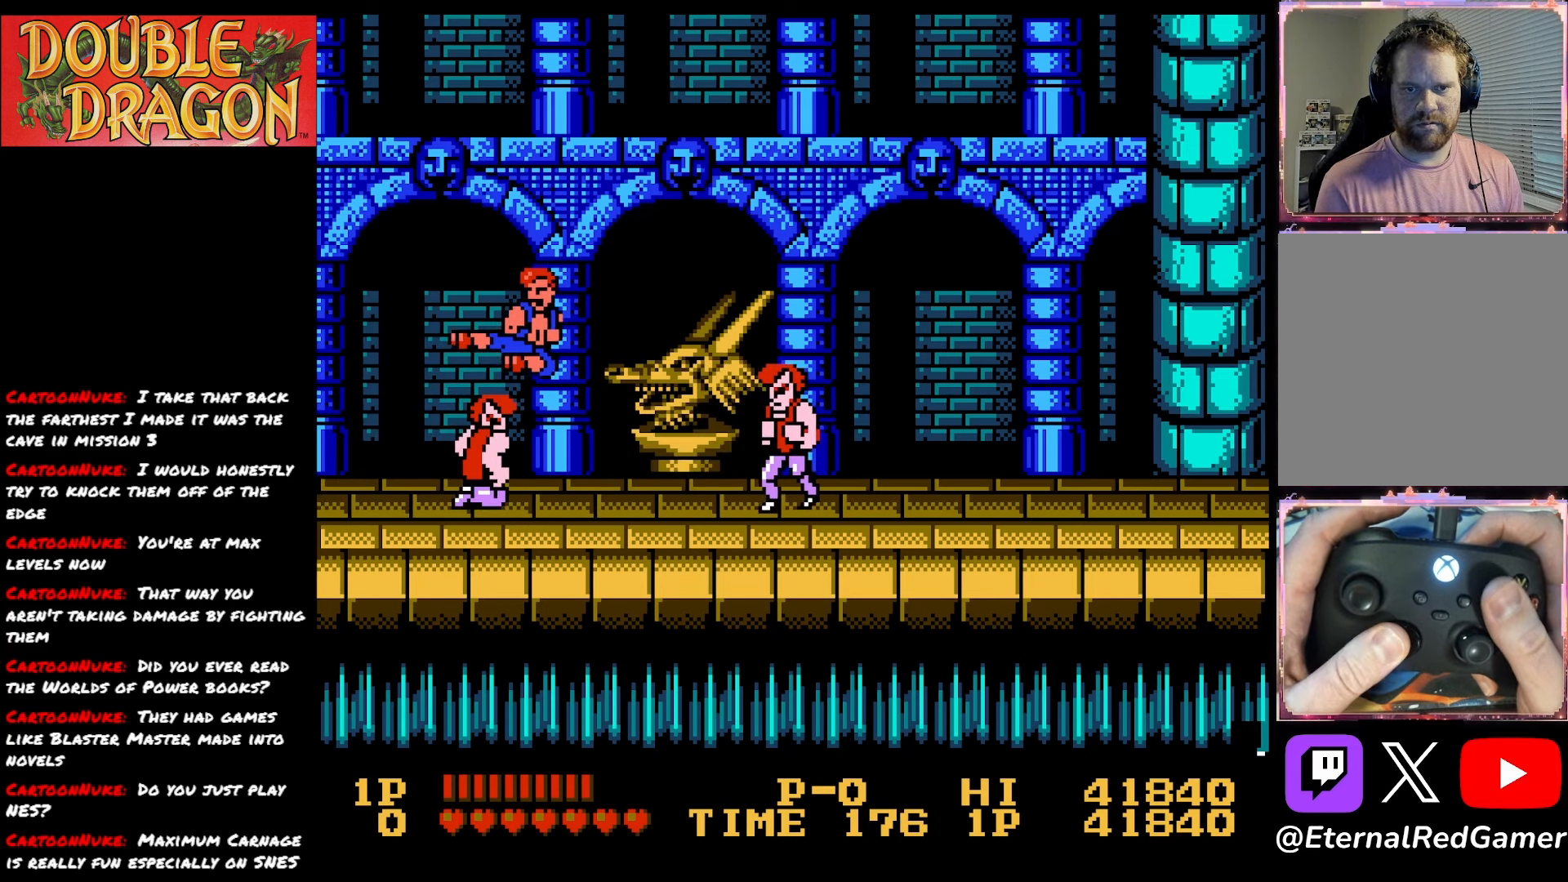
{"buttons": ["DPAD_RIGHT"], "right_stick": "center", "events": [[317, "DPAD_LEFT", "up"], [368, "A", "down"], [368, "DPAD_RIGHT", "down"], [468, "A", "up"]]}
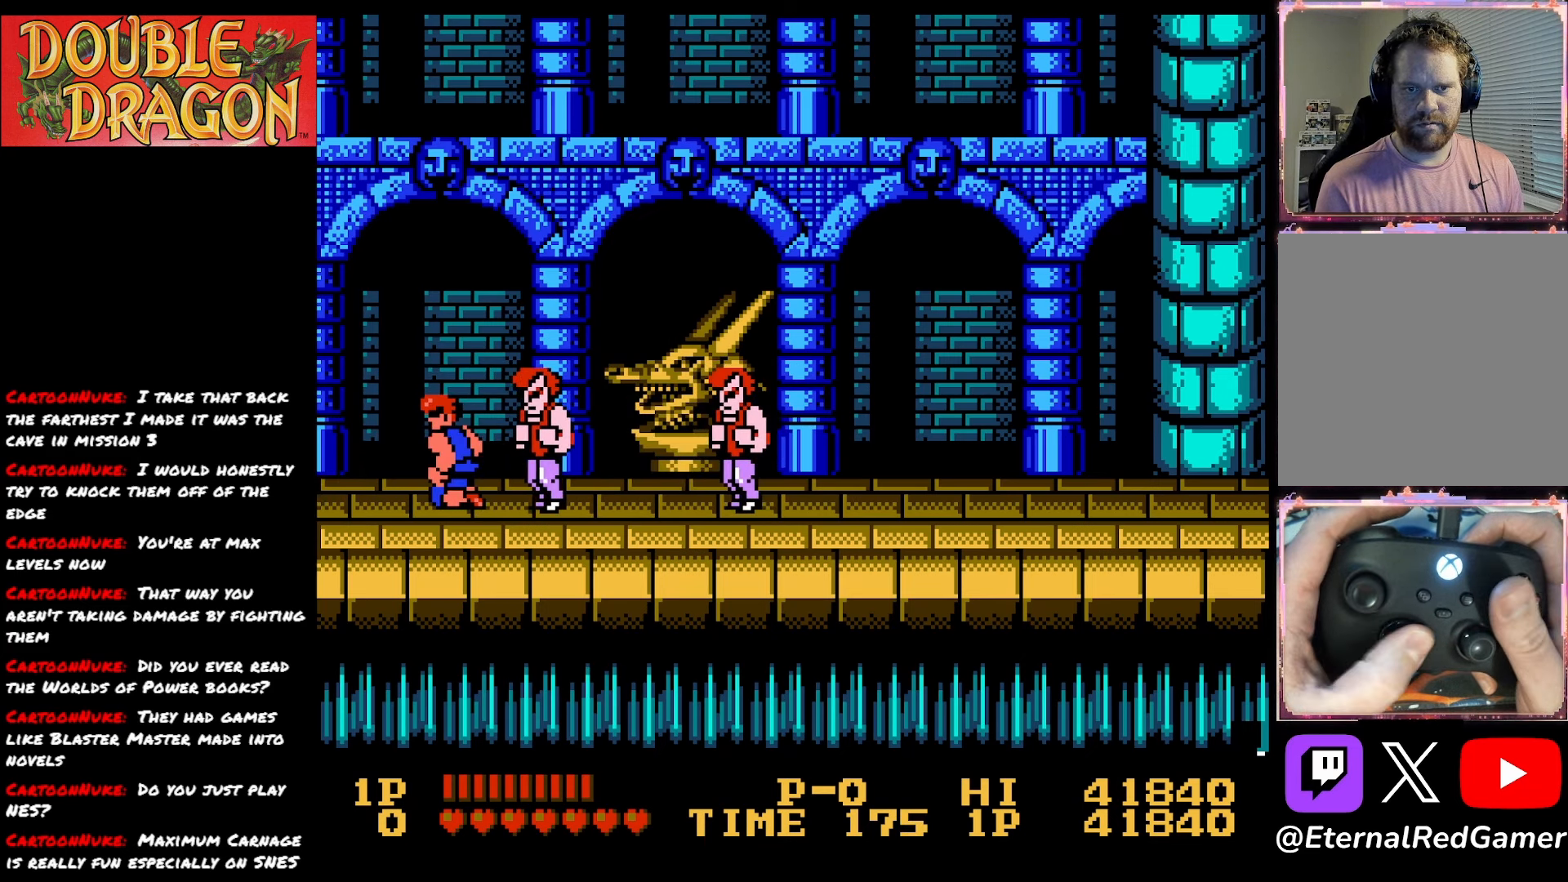
{"buttons": ["DPAD_RIGHT"], "right_stick": "center", "events": [[33, "A", "down"], [133, "A", "up"], [200, "A", "down"], [317, "A", "up"], [367, "A", "down"], [500, "A", "up"]]}
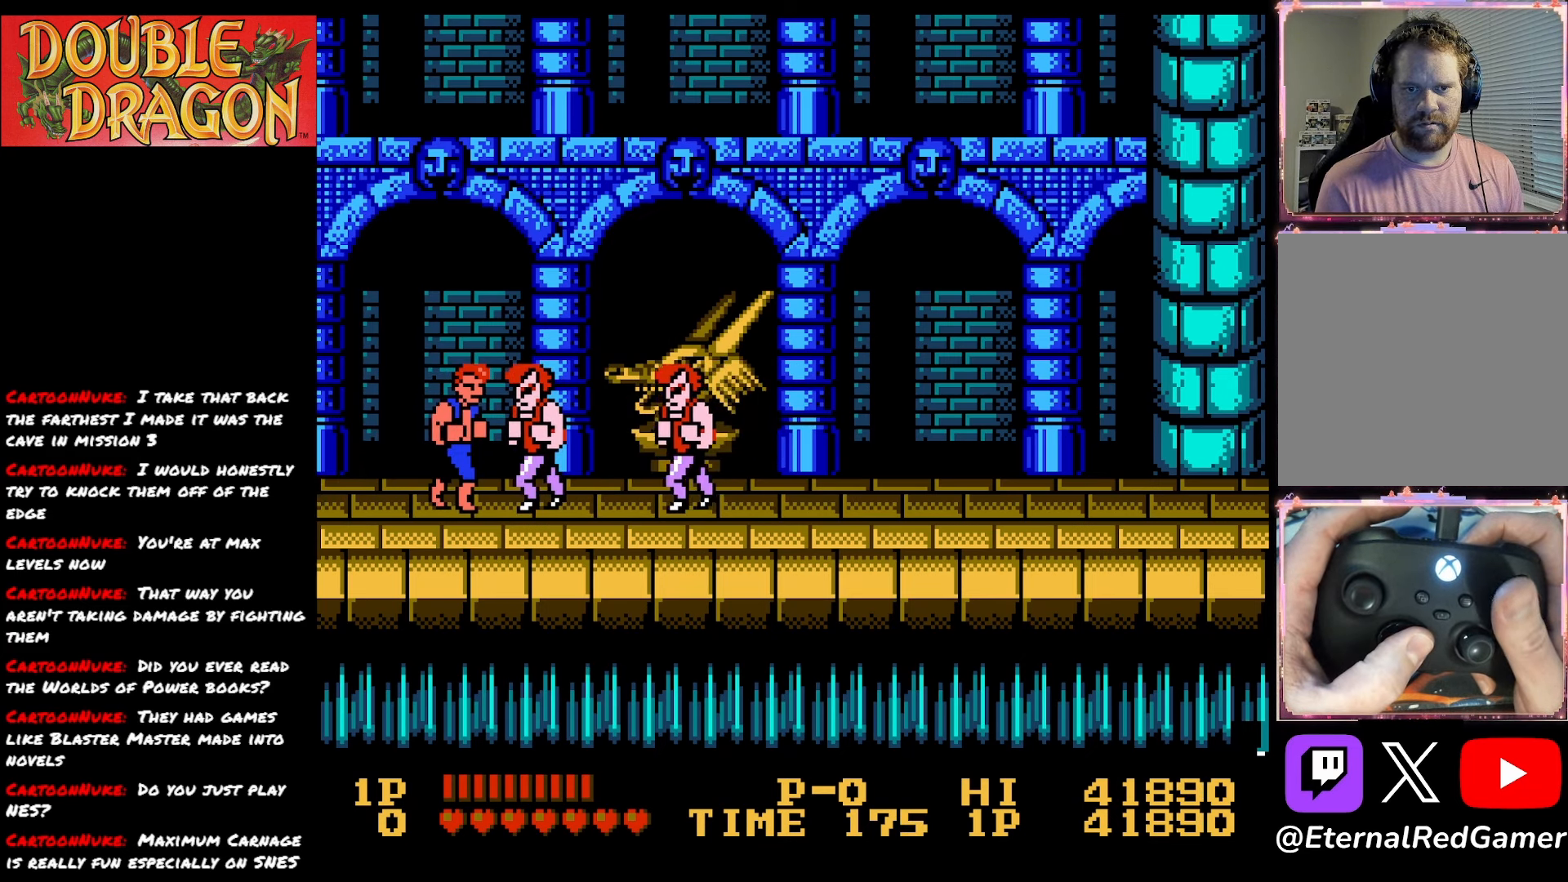
{"buttons": ["DPAD_RIGHT"], "right_stick": "center", "events": [[51, "A", "down"], [167, "A", "up"], [217, "A", "down"], [334, "A", "up"], [401, "A", "down"], [501, "A", "up"]]}